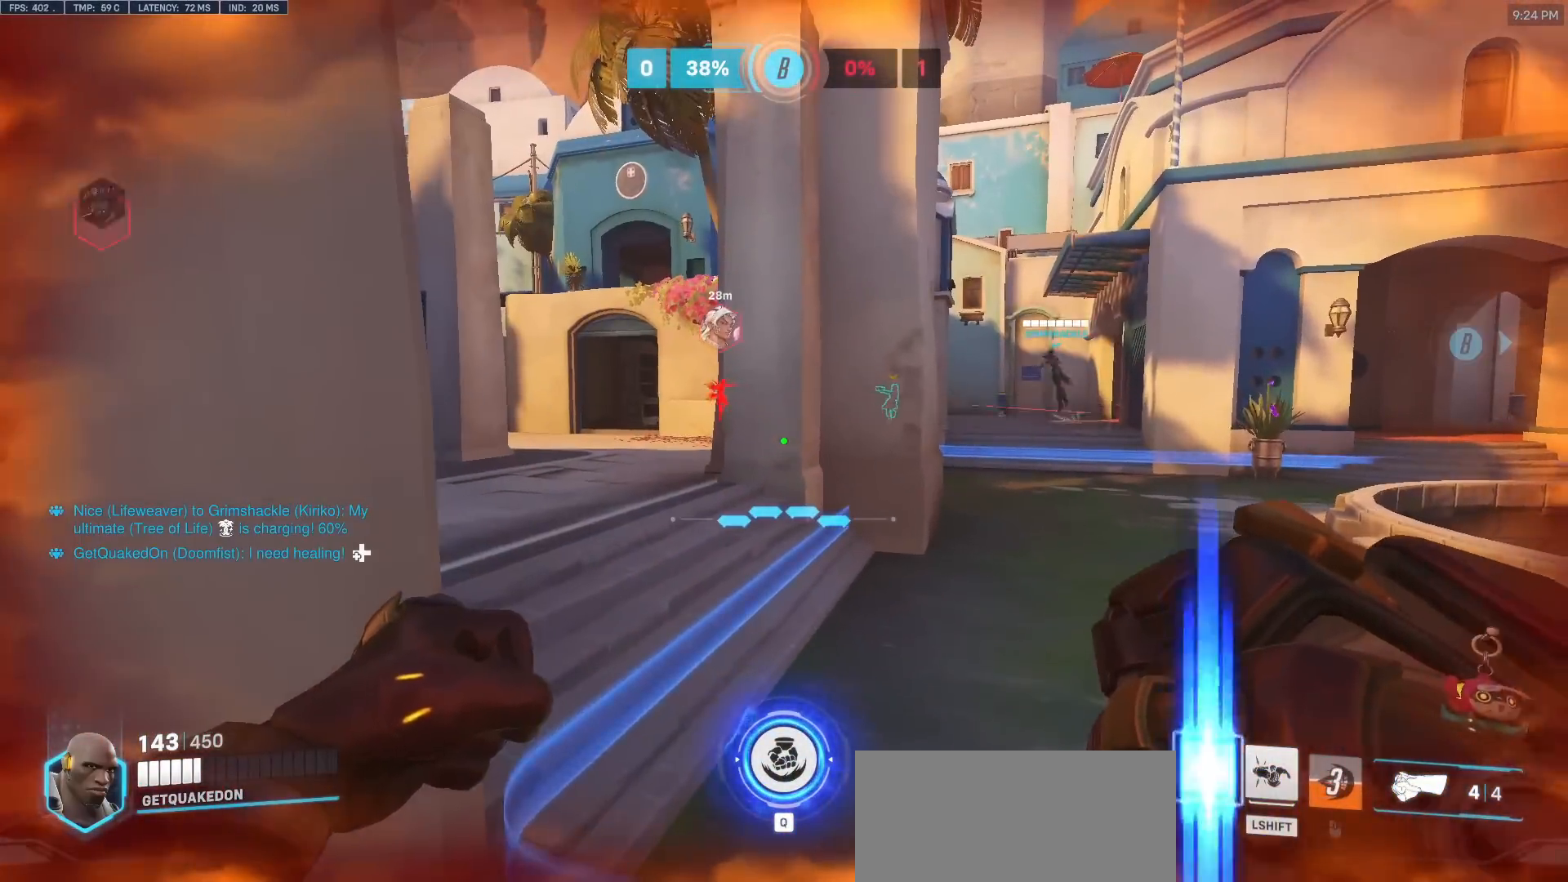
Gameplay with keyboard and mouse; each line is a JSON object with the keys and mouse buttons held at the frame after it. "events" lists presses ("down") and releases ("up") of "a", "ctrl", "d", "e", "f", "melee", "q", "r", "s", "shift", "space", "w", "mouse_left" and "mouse_right" between this image and that frame as [ms after this image, input, new state], when the widget could be followed in between. "mouse_left", "mouse_right" = the "left", "right" buttons of the "mouse" list. No other keys are recorded. Mouse movement is not recorded. Key names are as the overlay labels them; some are game actions (e.g. jump) rather than physical keys.
{"keys": [], "mouse": [], "events": []}
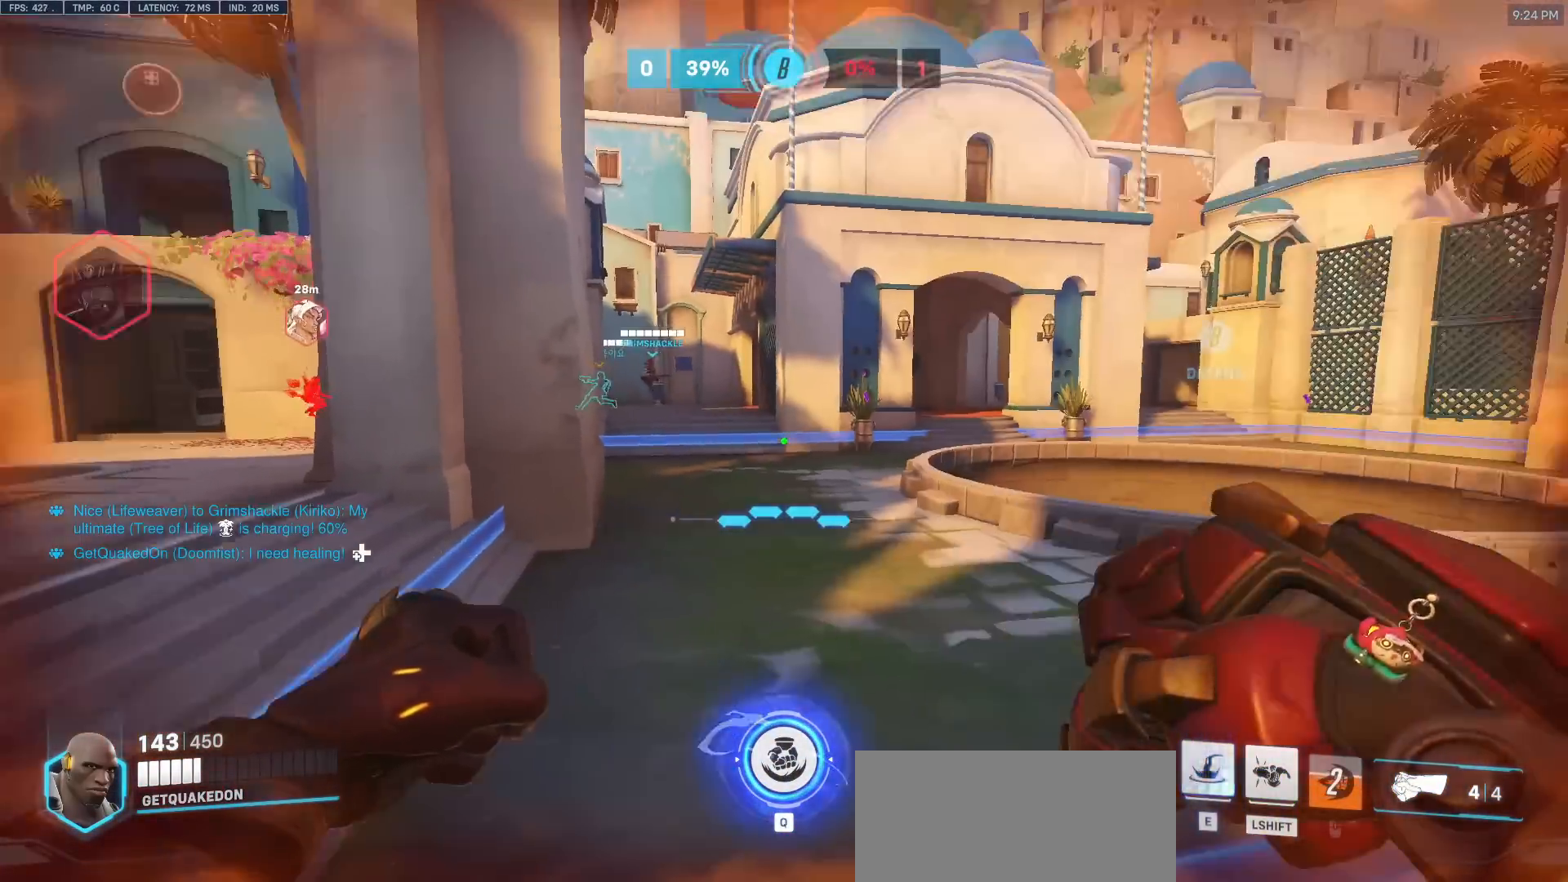
{"keys": ["w"], "mouse": [], "events": [[33, "e", "down"], [33, "w", "down"], [167, "e", "up"]]}
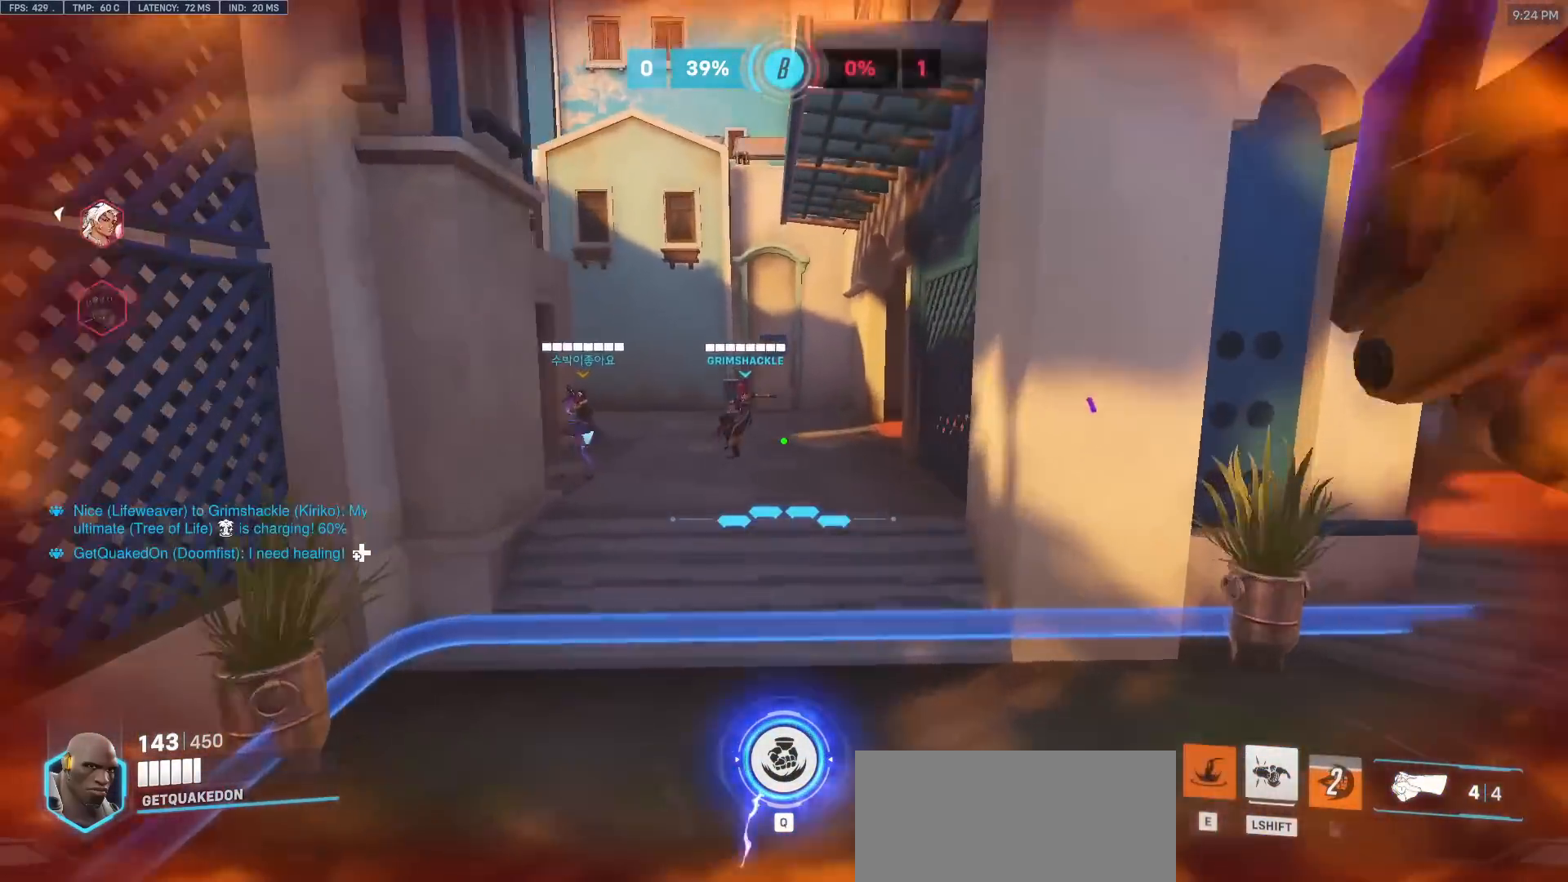
{"keys": ["d", "w"], "mouse": [], "events": [[33, "e", "down"], [83, "e", "up"], [317, "a", "down"], [367, "a", "up"], [467, "d", "down"]]}
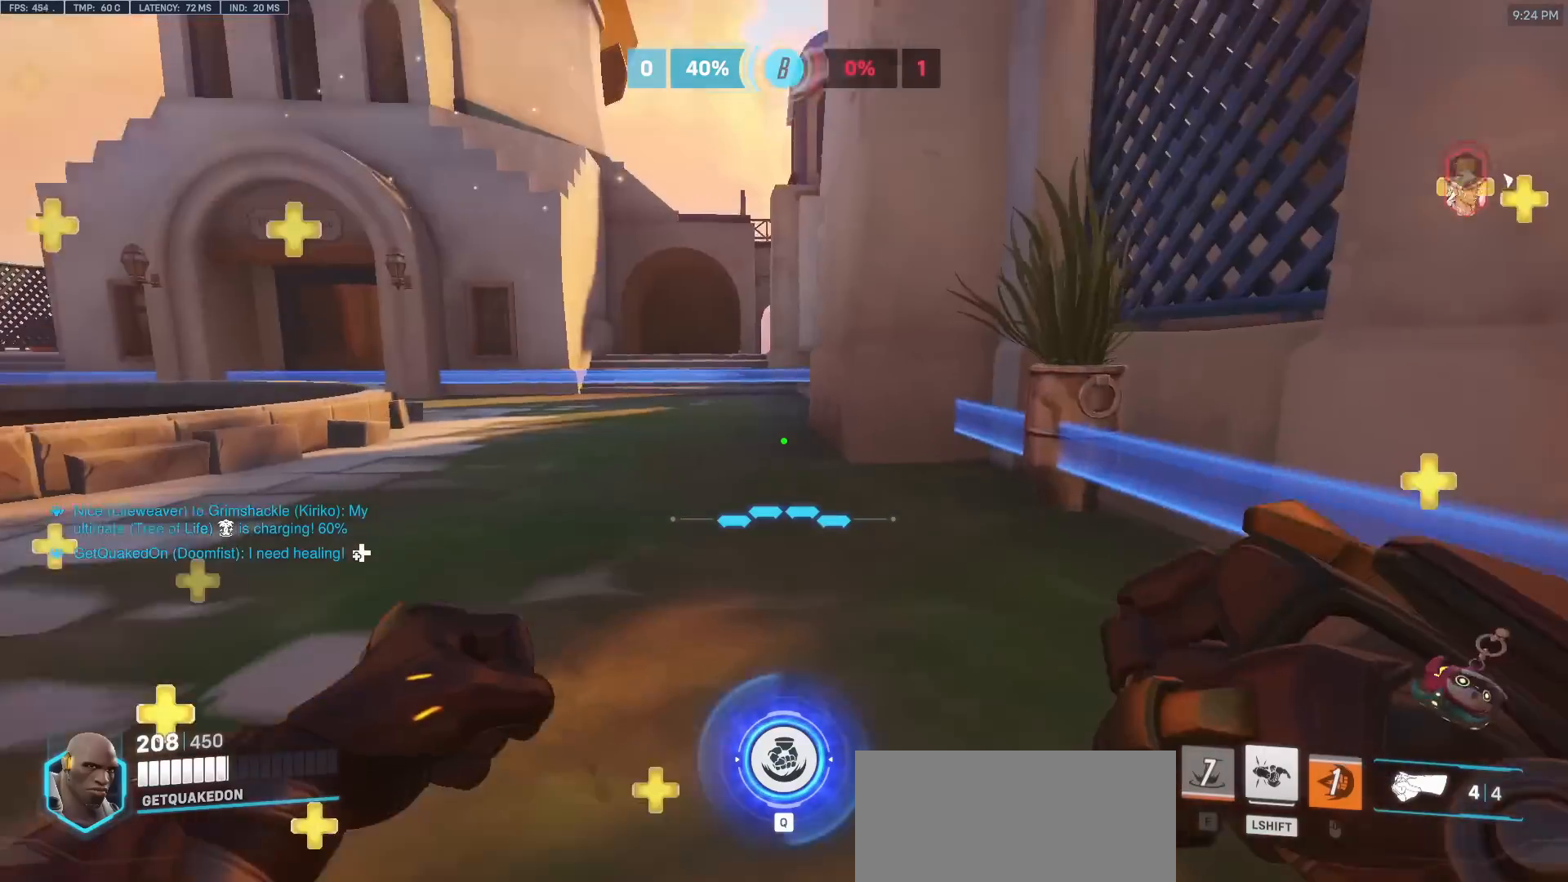
{"keys": ["ctrl"], "mouse": [], "events": [[150, "ctrl", "down"], [383, "d", "up"], [433, "w", "up"]]}
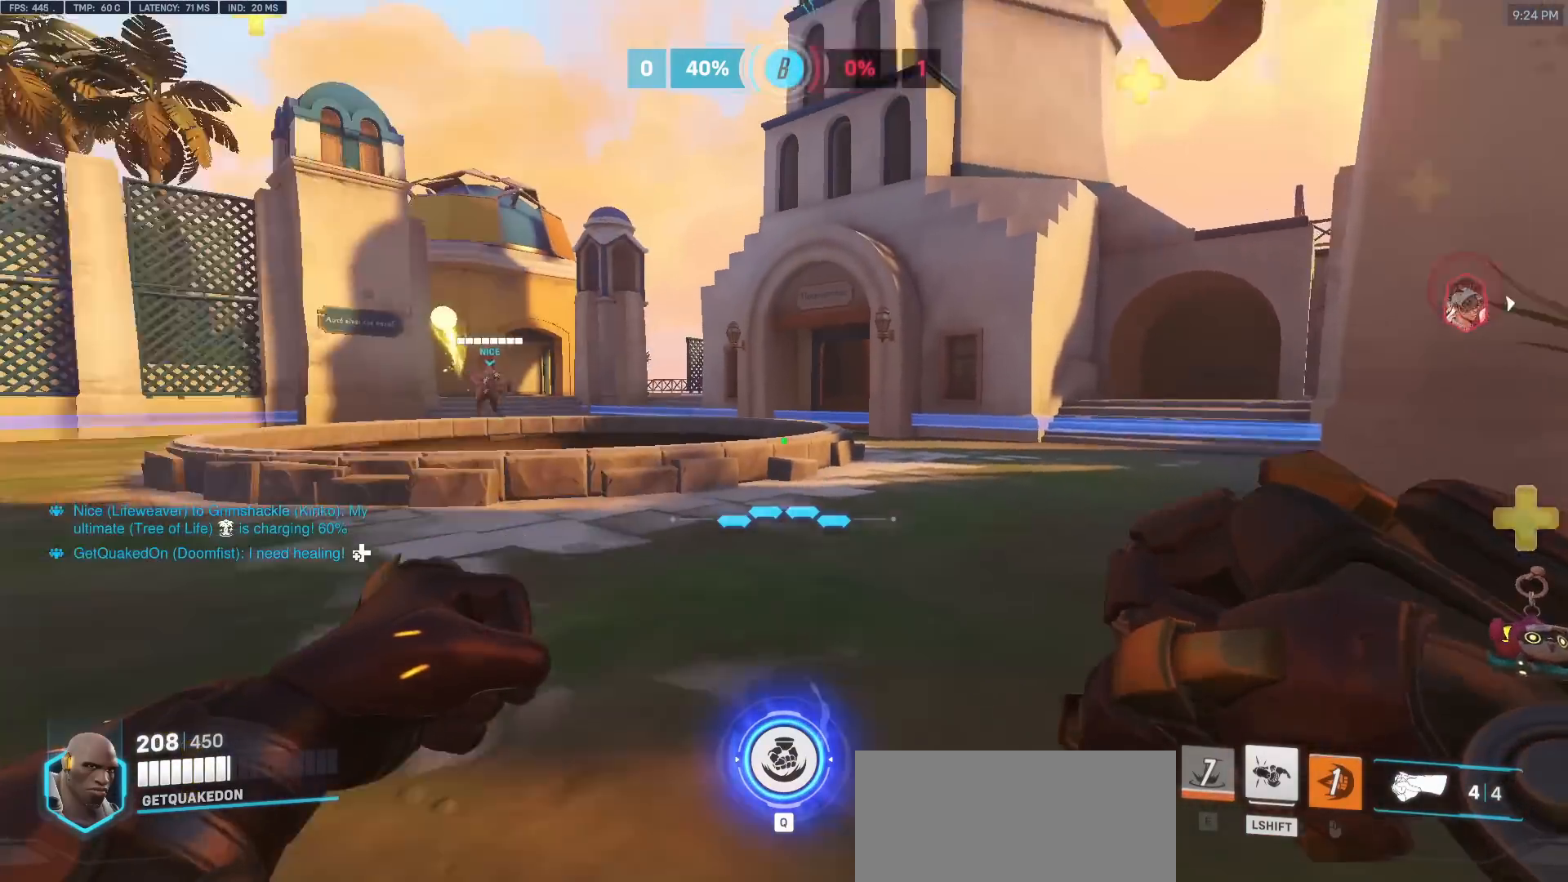
{"keys": ["ctrl"], "mouse": [], "events": []}
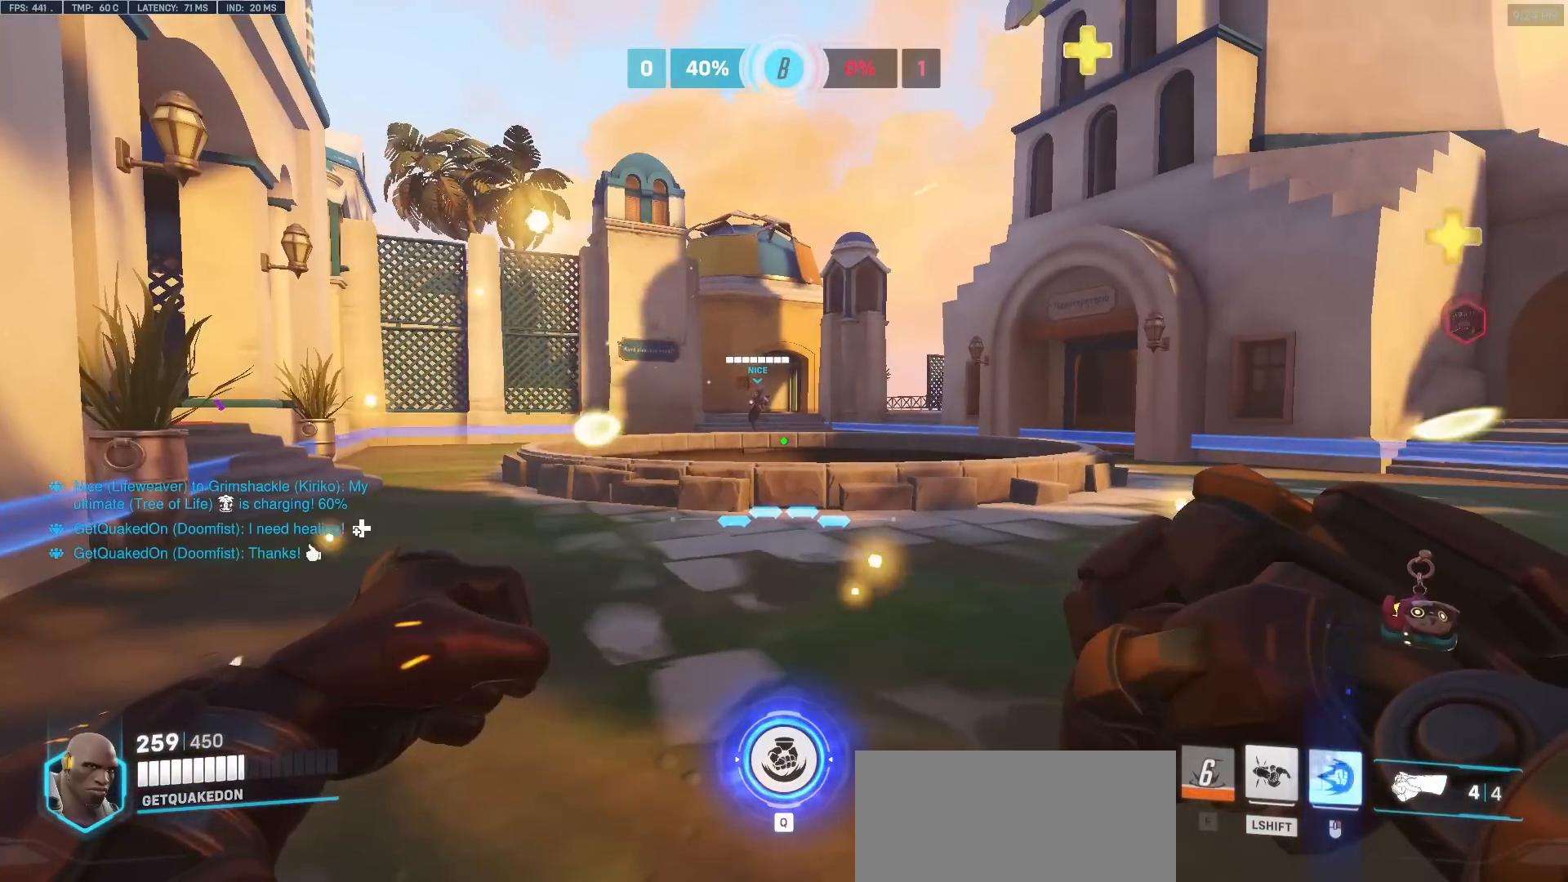
{"keys": ["ctrl"], "mouse": [], "events": []}
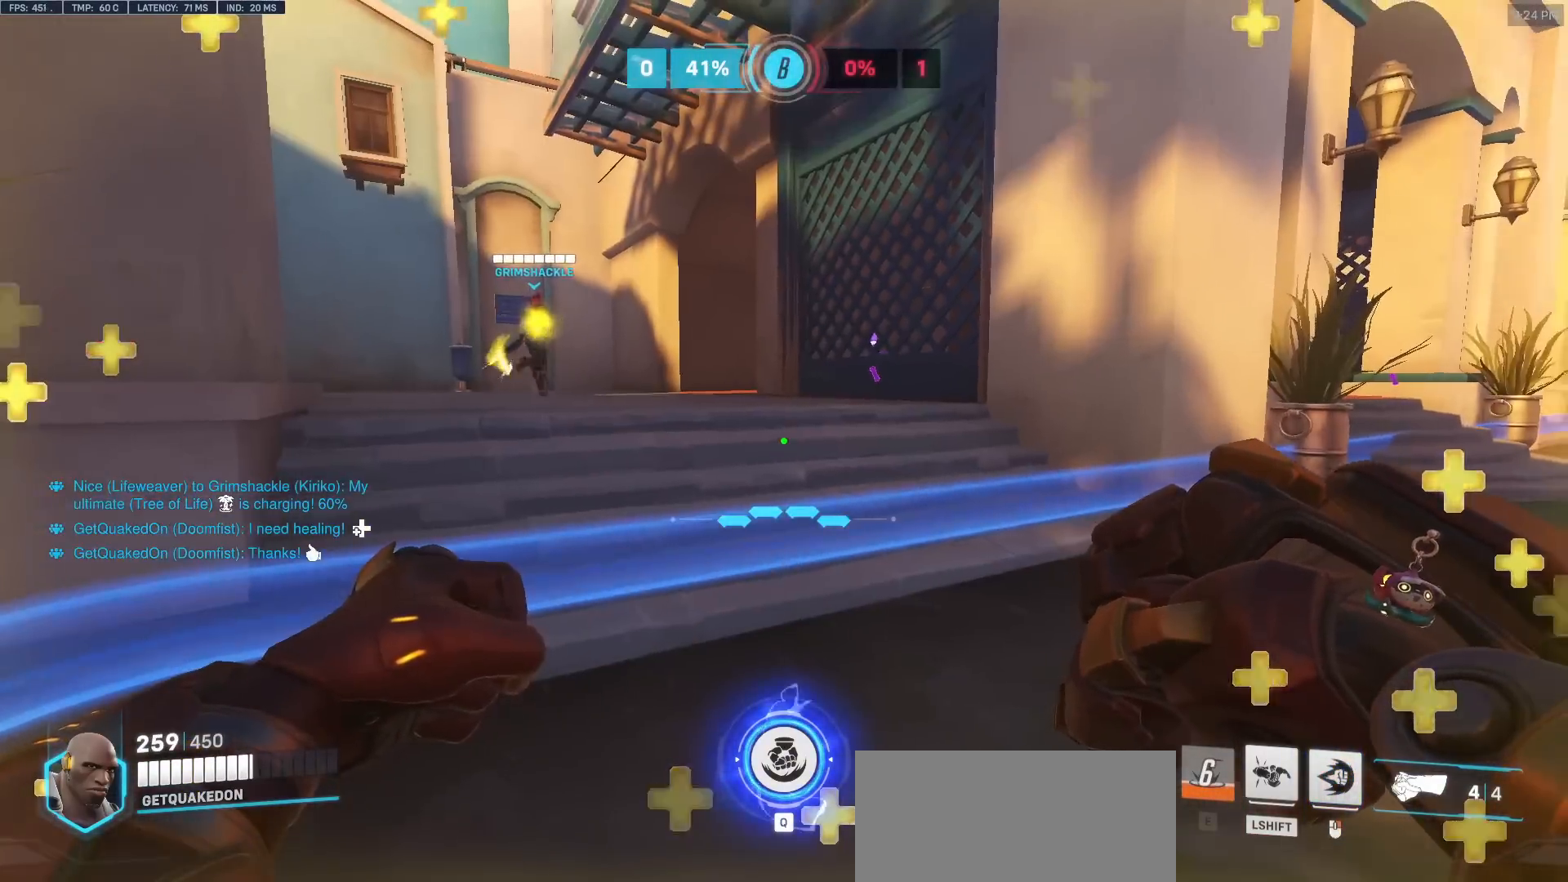
{"keys": ["ctrl"], "mouse": [], "events": []}
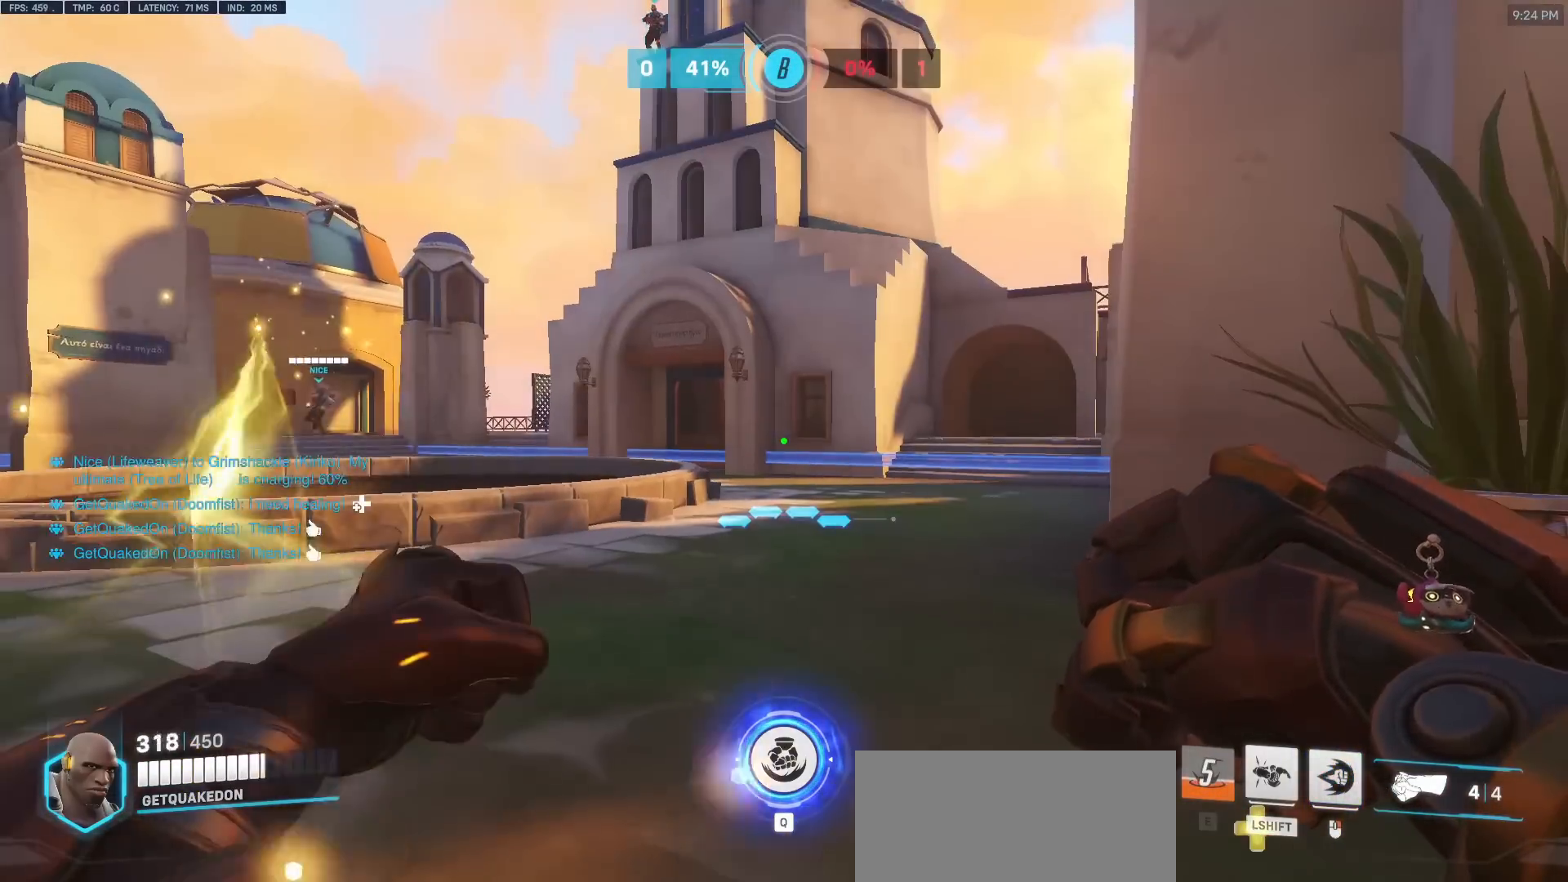
{"keys": ["ctrl"], "mouse": [], "events": []}
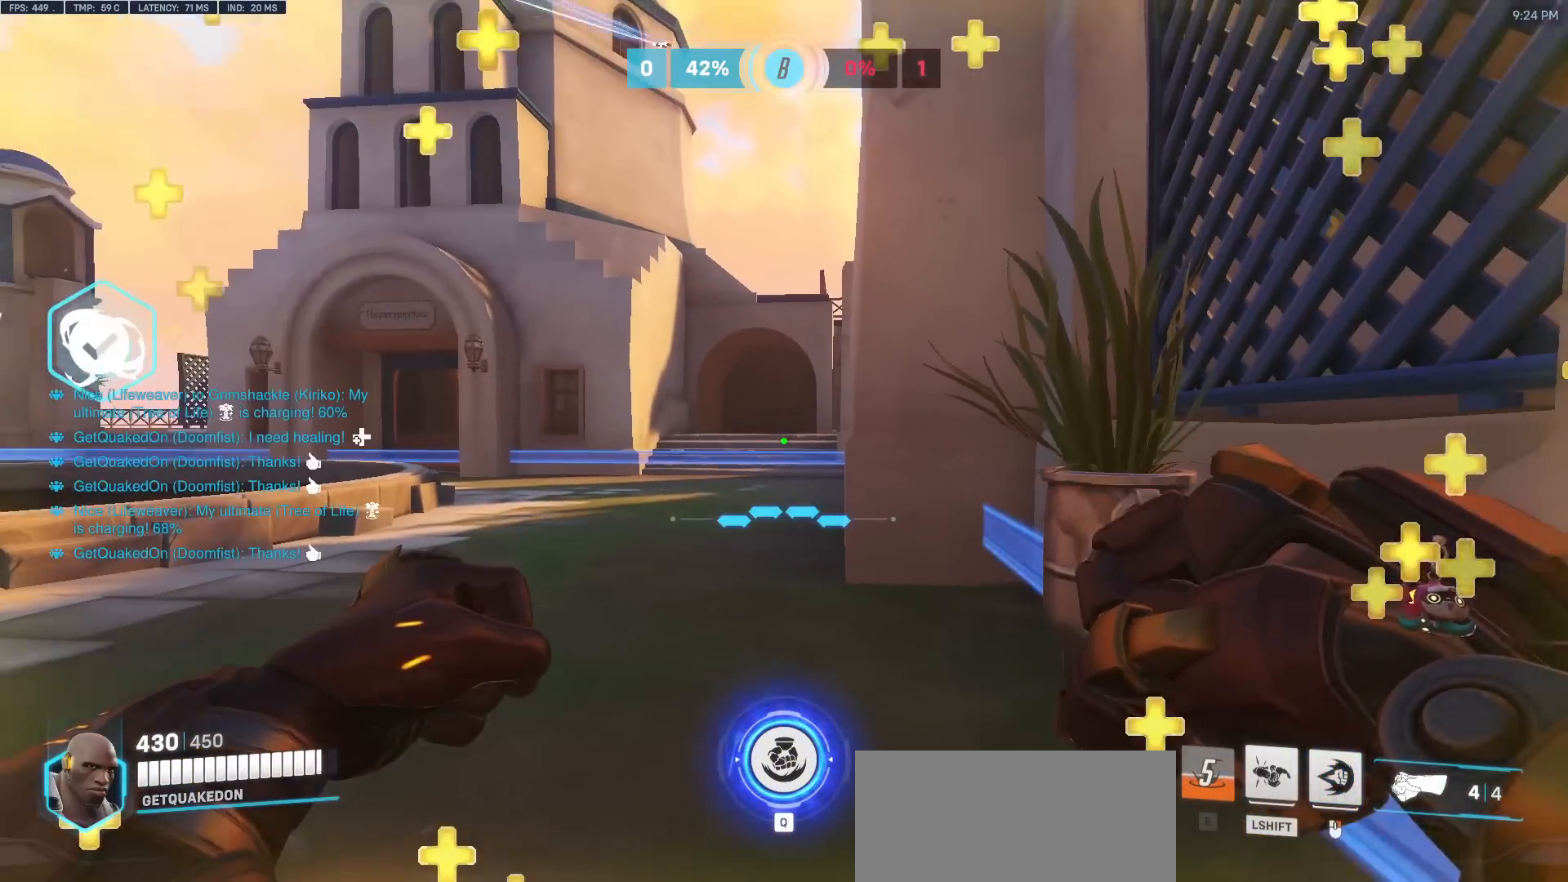
{"keys": ["a", "w"], "mouse": [], "events": [[50, "a", "down"], [83, "a", "up"], [233, "a", "down"], [233, "w", "down"], [283, "ctrl", "up"]]}
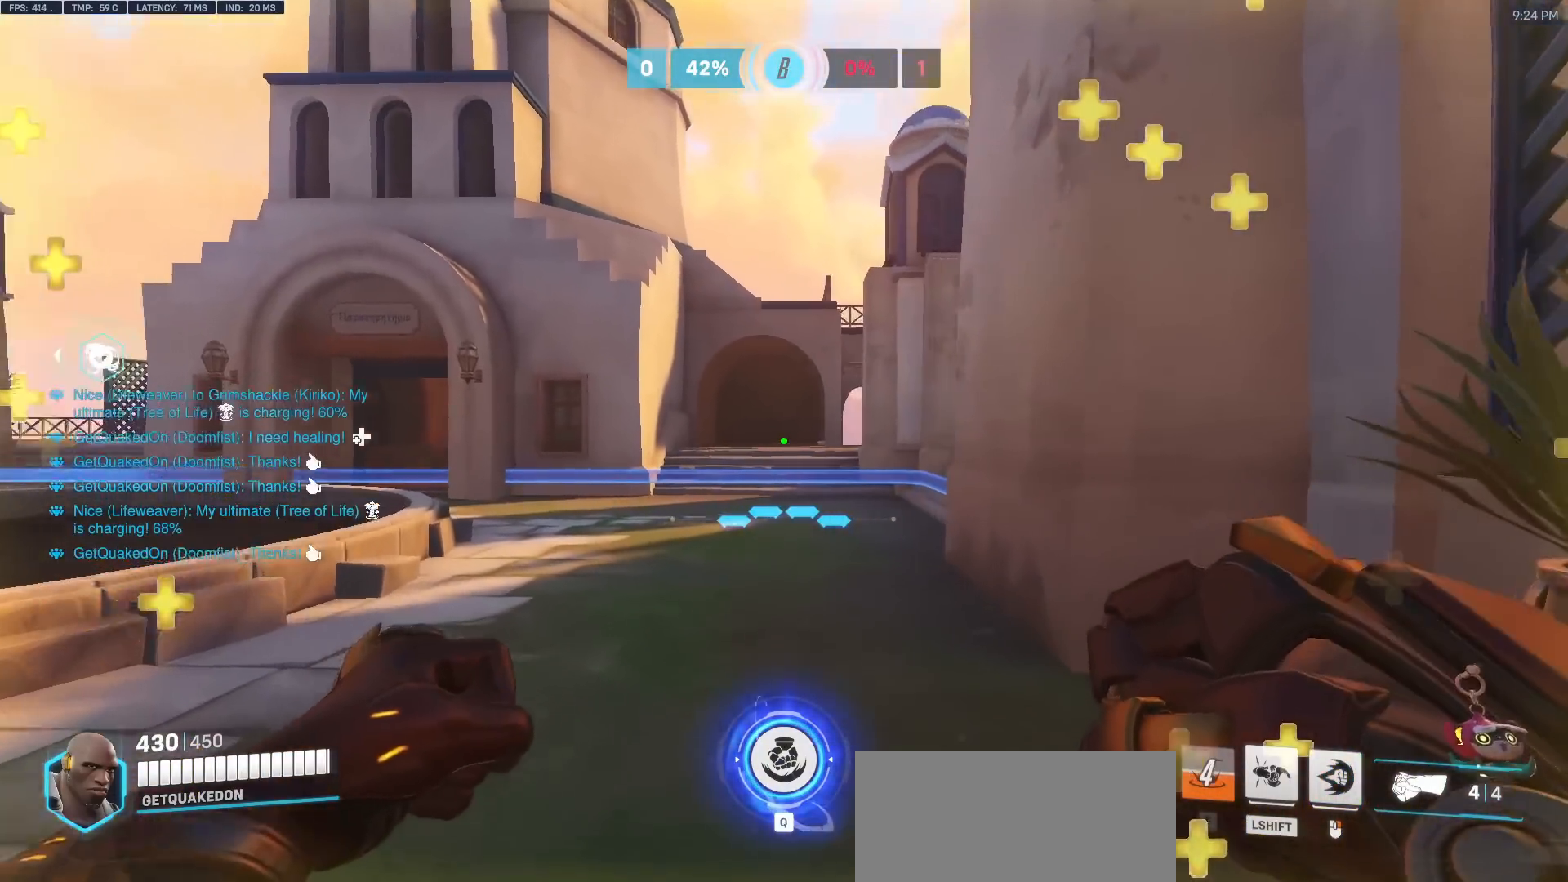
{"keys": ["a"], "mouse": [], "events": [[150, "w", "up"]]}
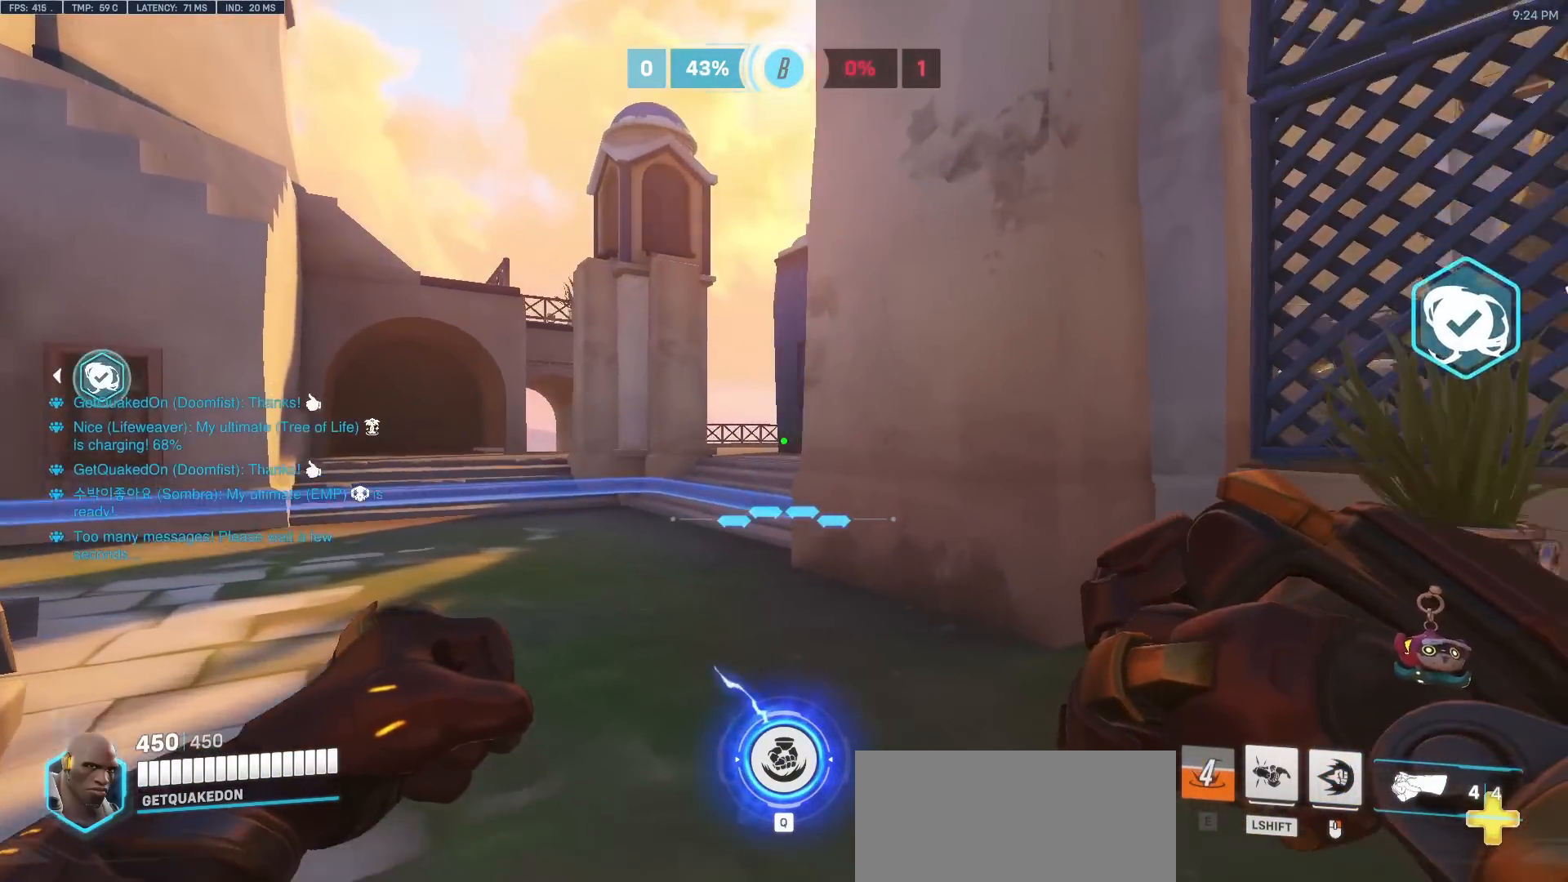
{"keys": ["w"], "mouse": [], "events": [[33, "w", "down"], [67, "a", "up"]]}
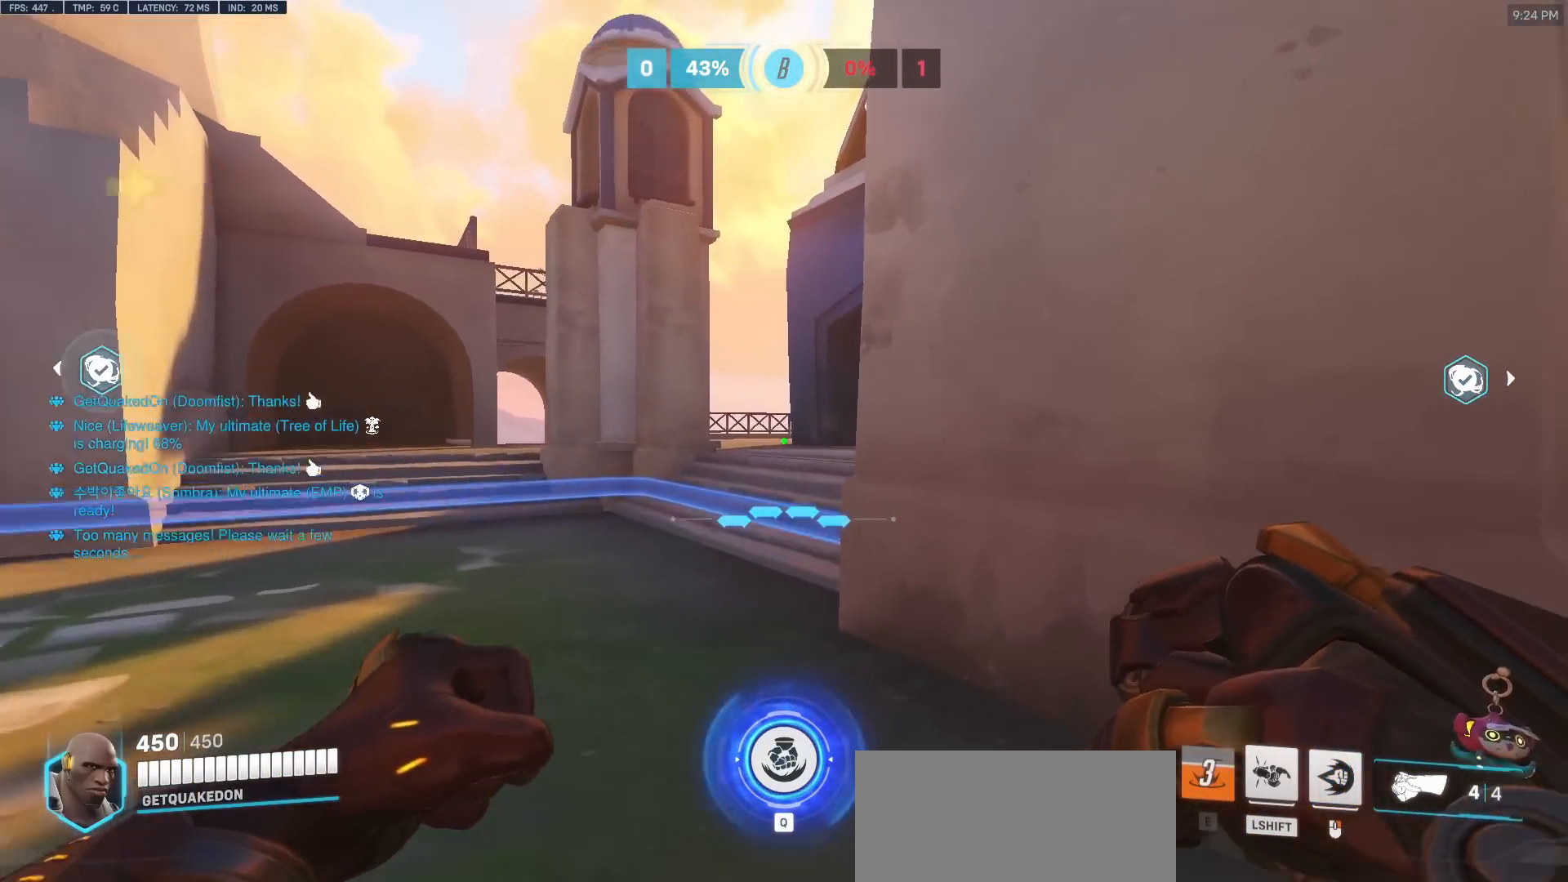
{"keys": ["a"], "mouse": [], "events": [[50, "a", "down"], [233, "w", "up"]]}
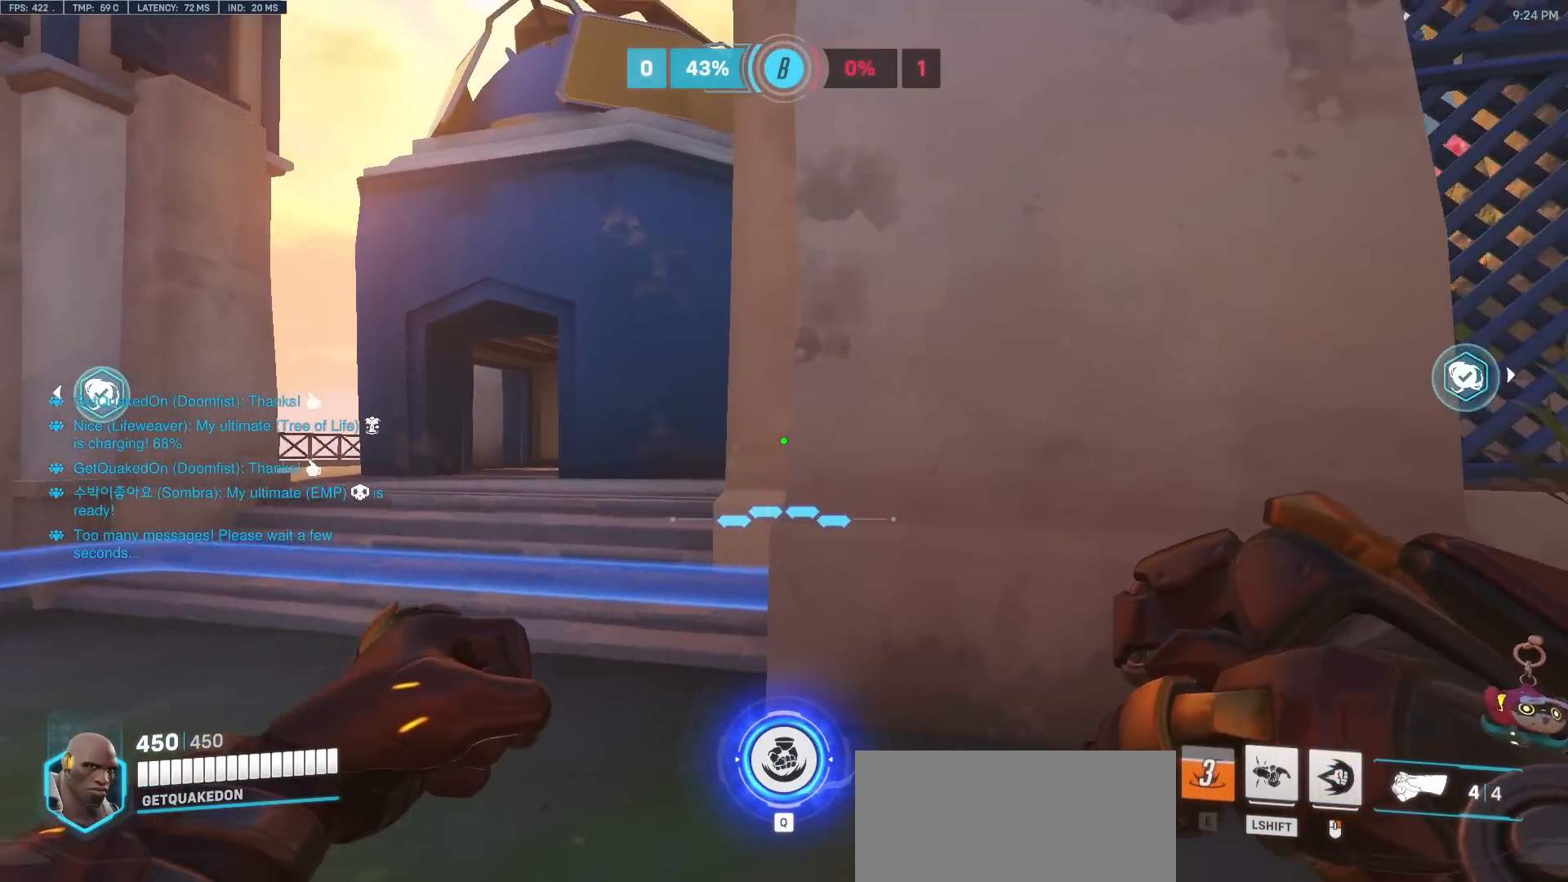
{"keys": ["d"], "mouse": [], "events": [[150, "w", "down"], [333, "w", "up"], [433, "d", "down"], [483, "a", "up"]]}
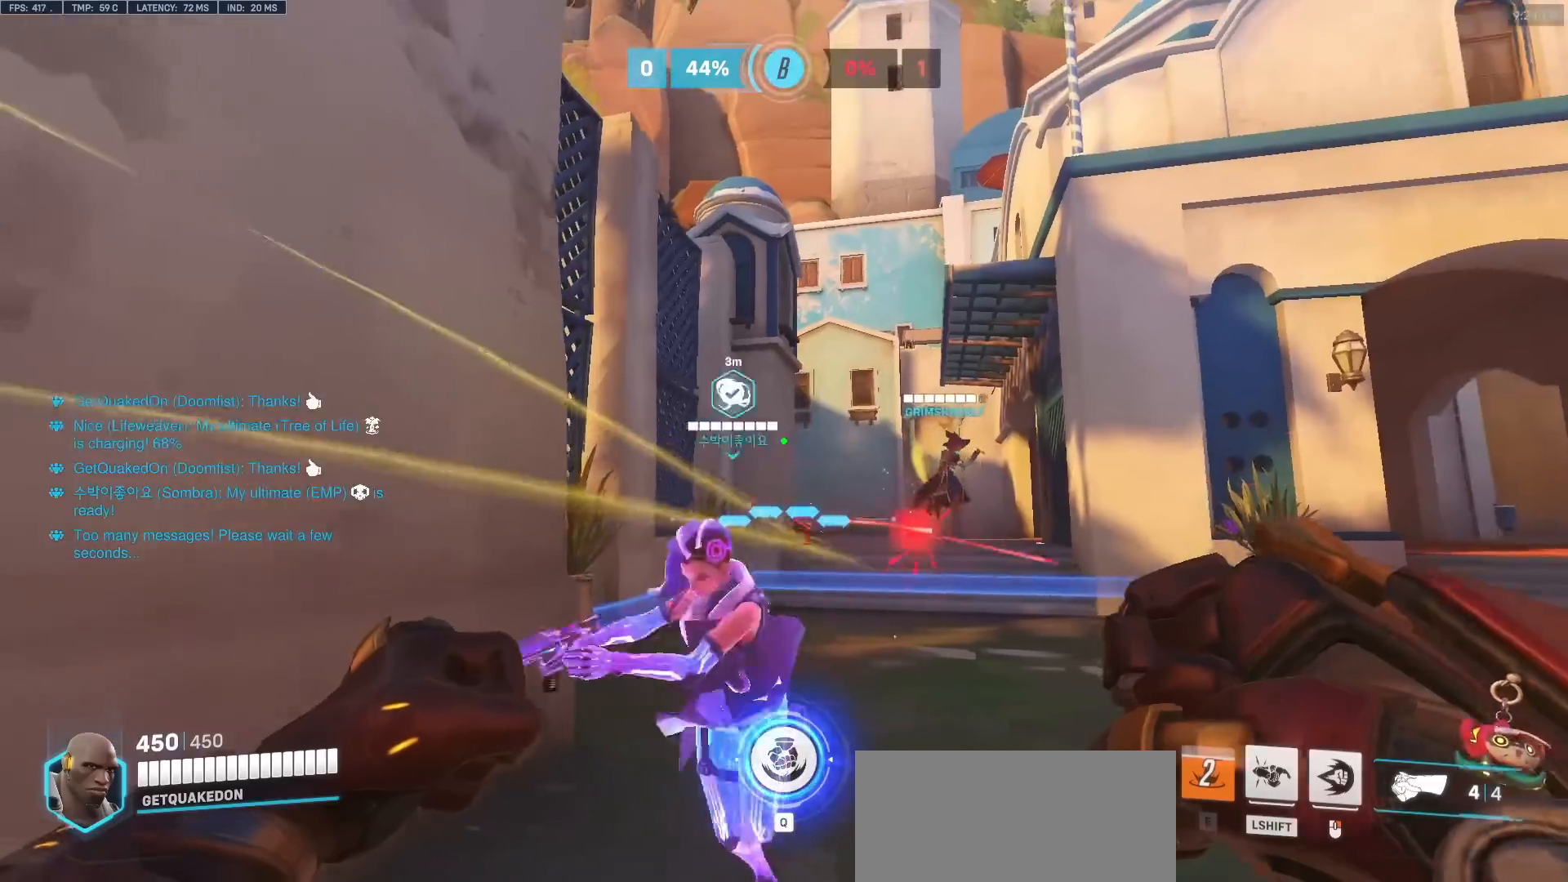
{"keys": ["a"], "mouse": ["left"], "events": [[267, "a", "down"], [267, "s", "down"], [300, "d", "up"], [400, "mouse_left", "down"], [450, "s", "up"]]}
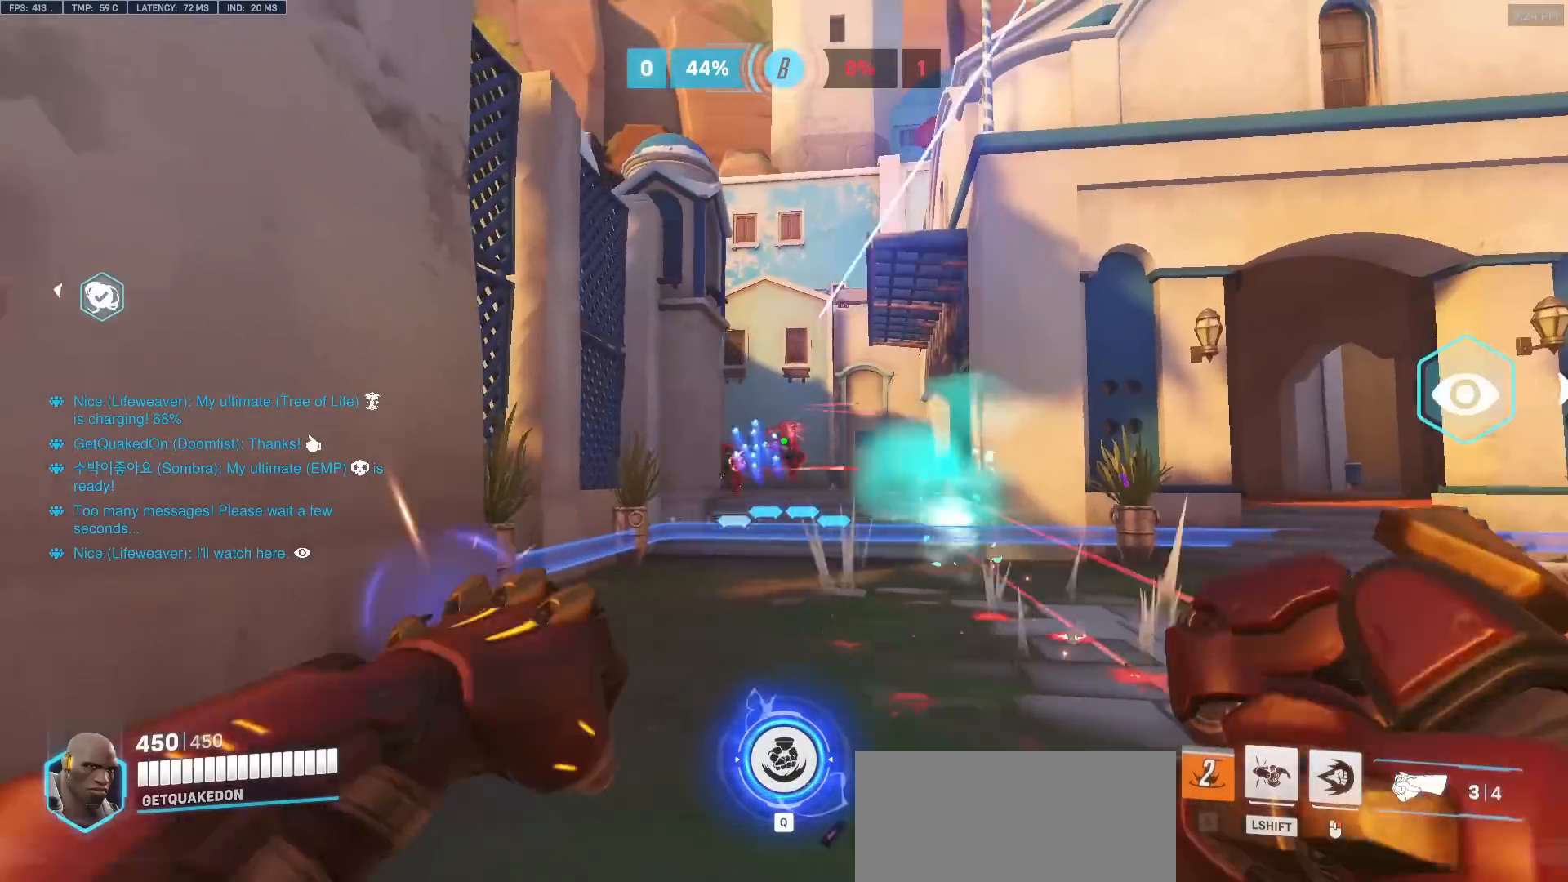
{"keys": ["d"], "mouse": ["left"], "events": [[33, "mouse_left", "up"], [133, "mouse_left", "down"], [233, "a", "up"], [233, "d", "down"]]}
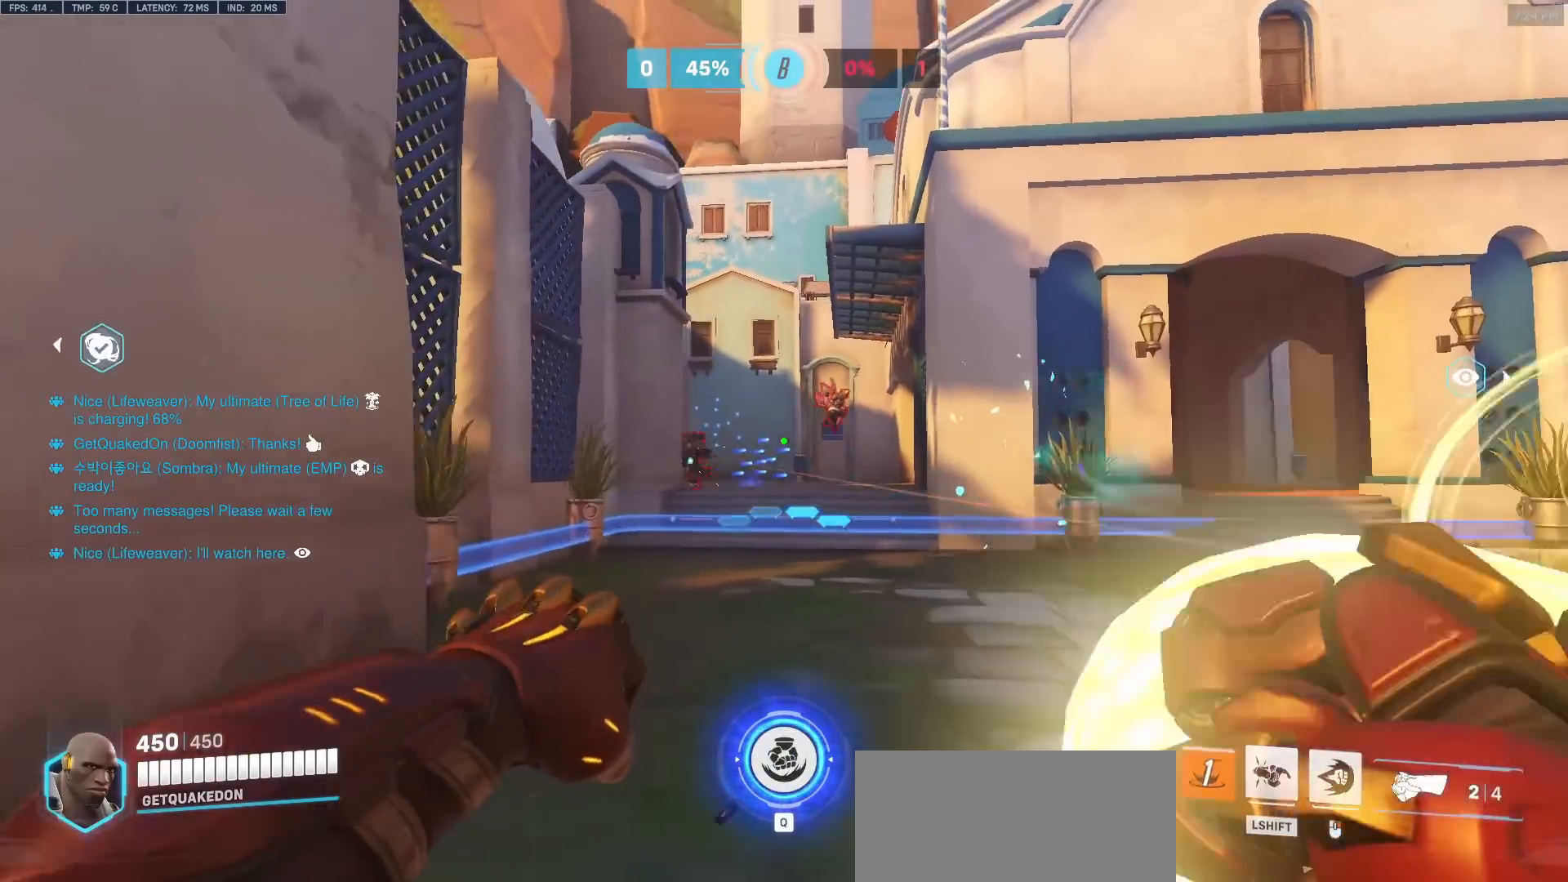
{"keys": ["e", "w"], "mouse": [], "events": [[100, "a", "down"], [150, "d", "up"], [200, "s", "down"], [333, "mouse_left", "up"], [333, "s", "up"], [383, "a", "up"], [433, "w", "down"], [483, "e", "down"]]}
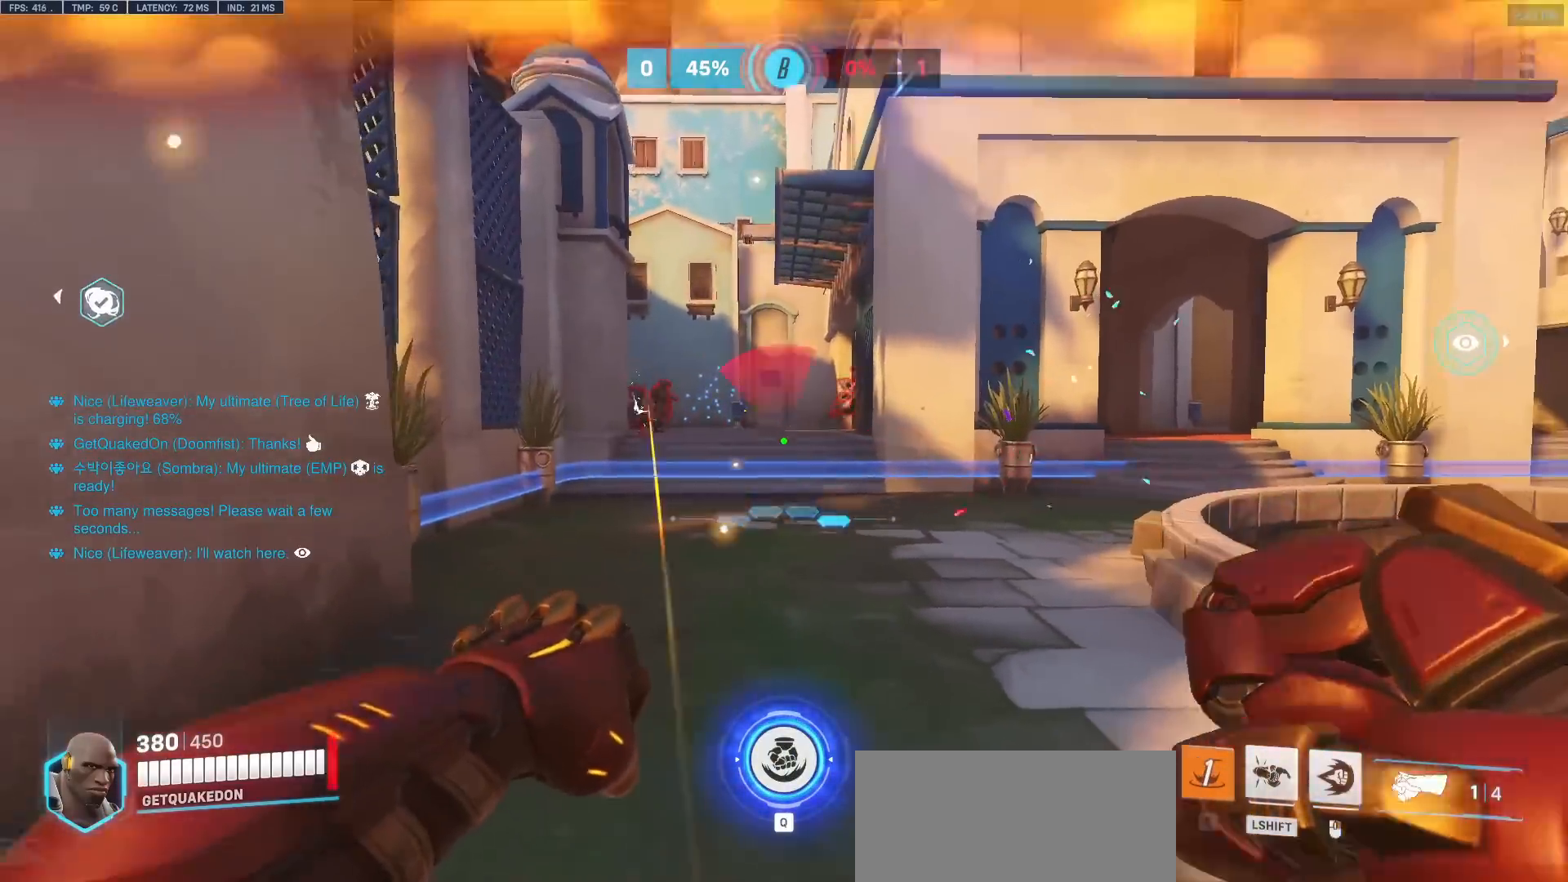
{"keys": ["d"], "mouse": [], "events": [[33, "e", "up"], [117, "e", "down"], [217, "e", "up"], [267, "w", "up"], [300, "d", "down"]]}
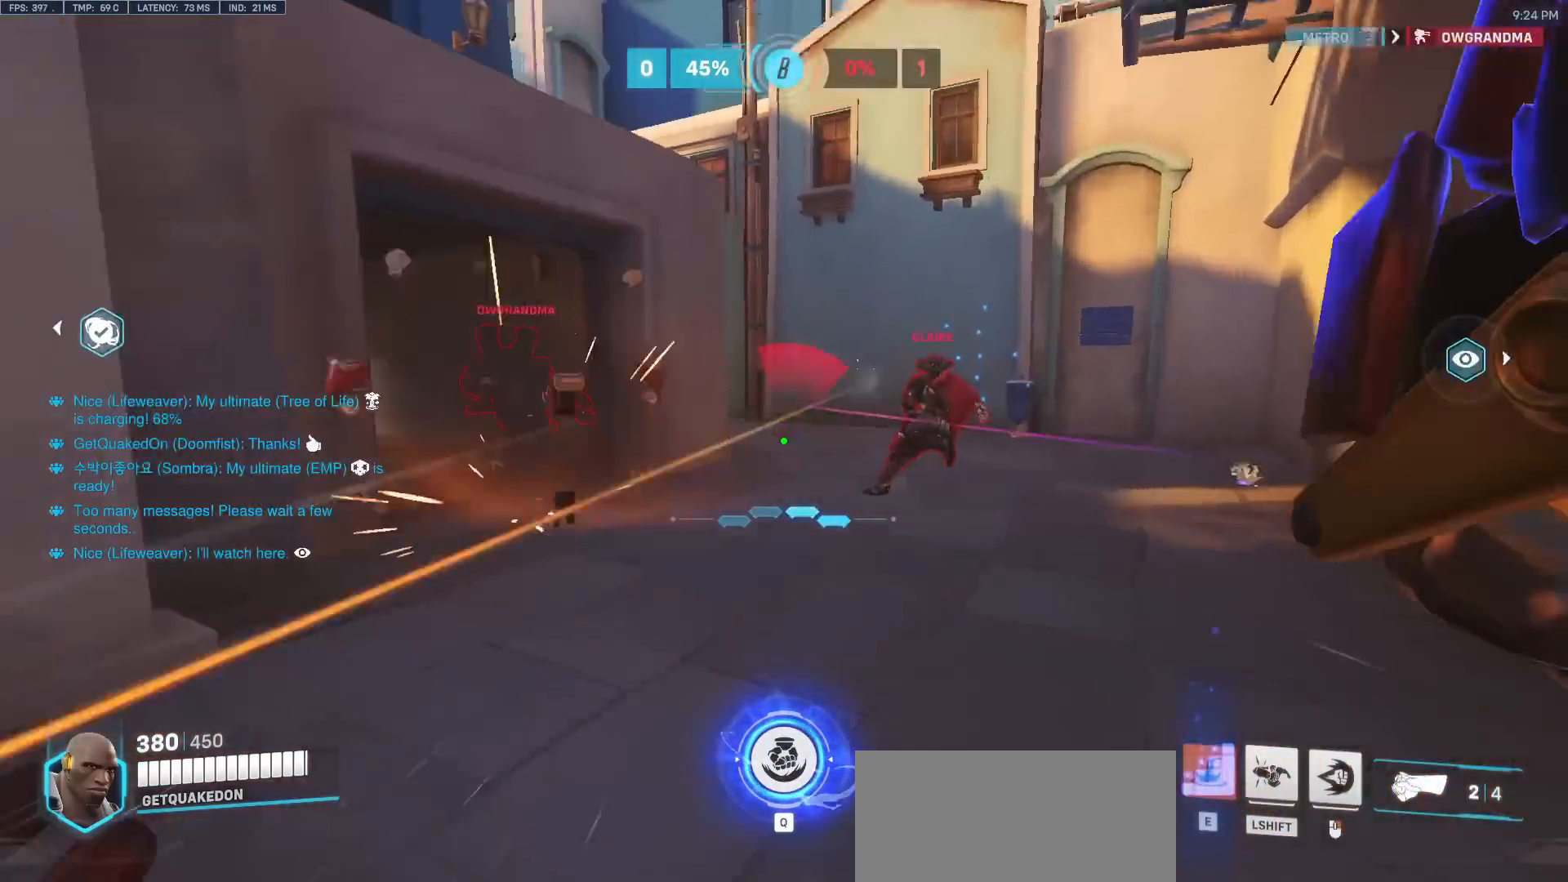
{"keys": [], "mouse": [], "events": [[83, "a", "down"], [133, "mouse_right", "down"], [183, "d", "up"], [183, "s", "down"], [367, "mouse_right", "up"], [417, "s", "up"], [467, "a", "up"]]}
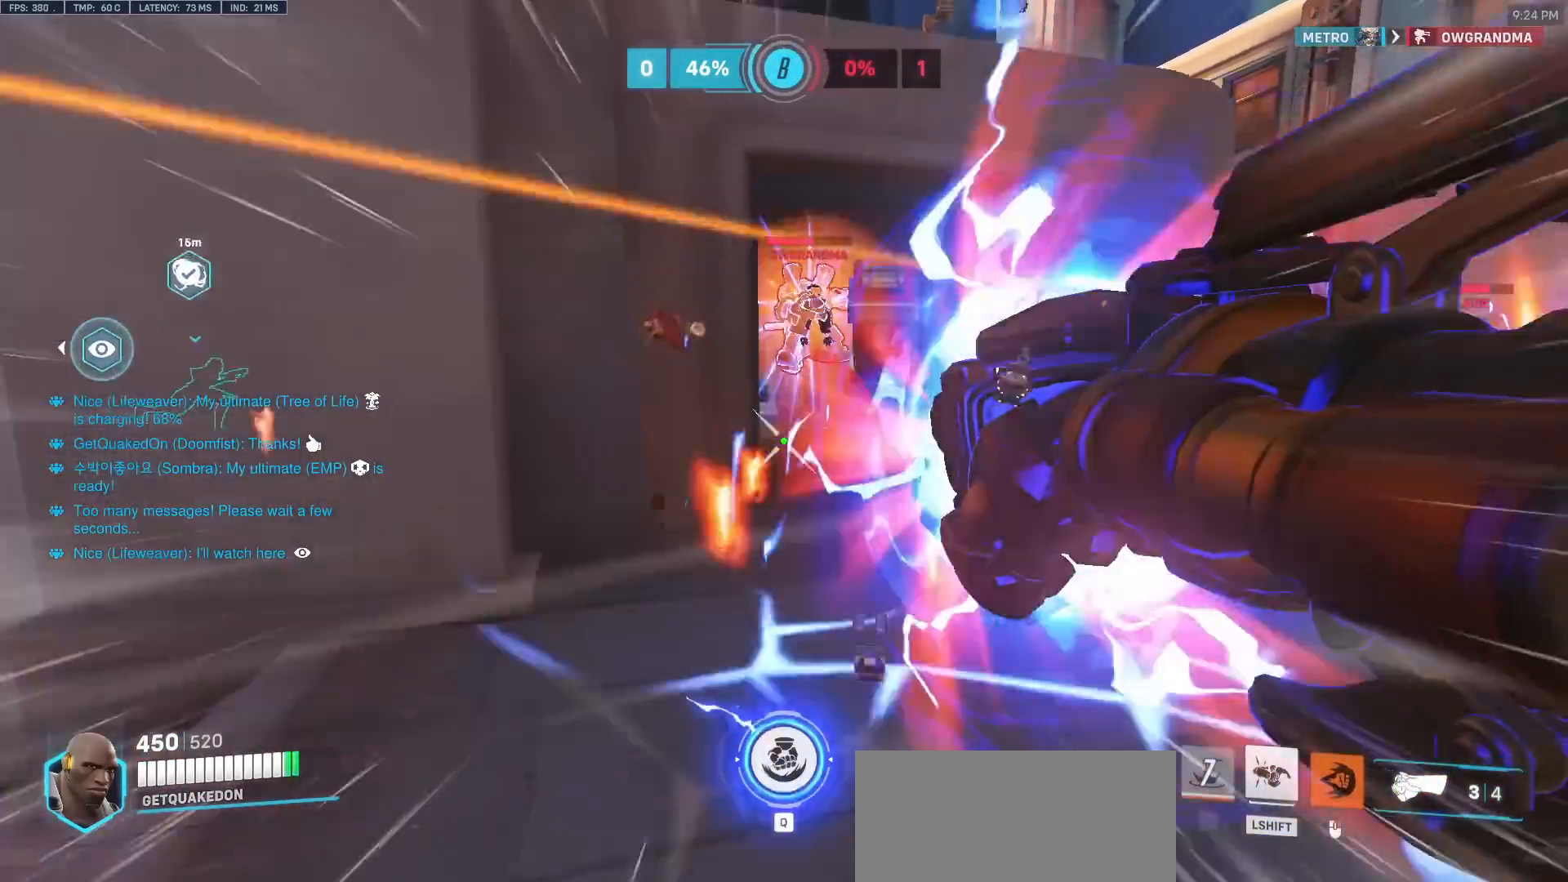
{"keys": ["s", "space"], "mouse": ["left"], "events": [[17, "s", "down"], [383, "mouse_left", "down"], [433, "a", "down"], [483, "a", "up"], [483, "space", "down"]]}
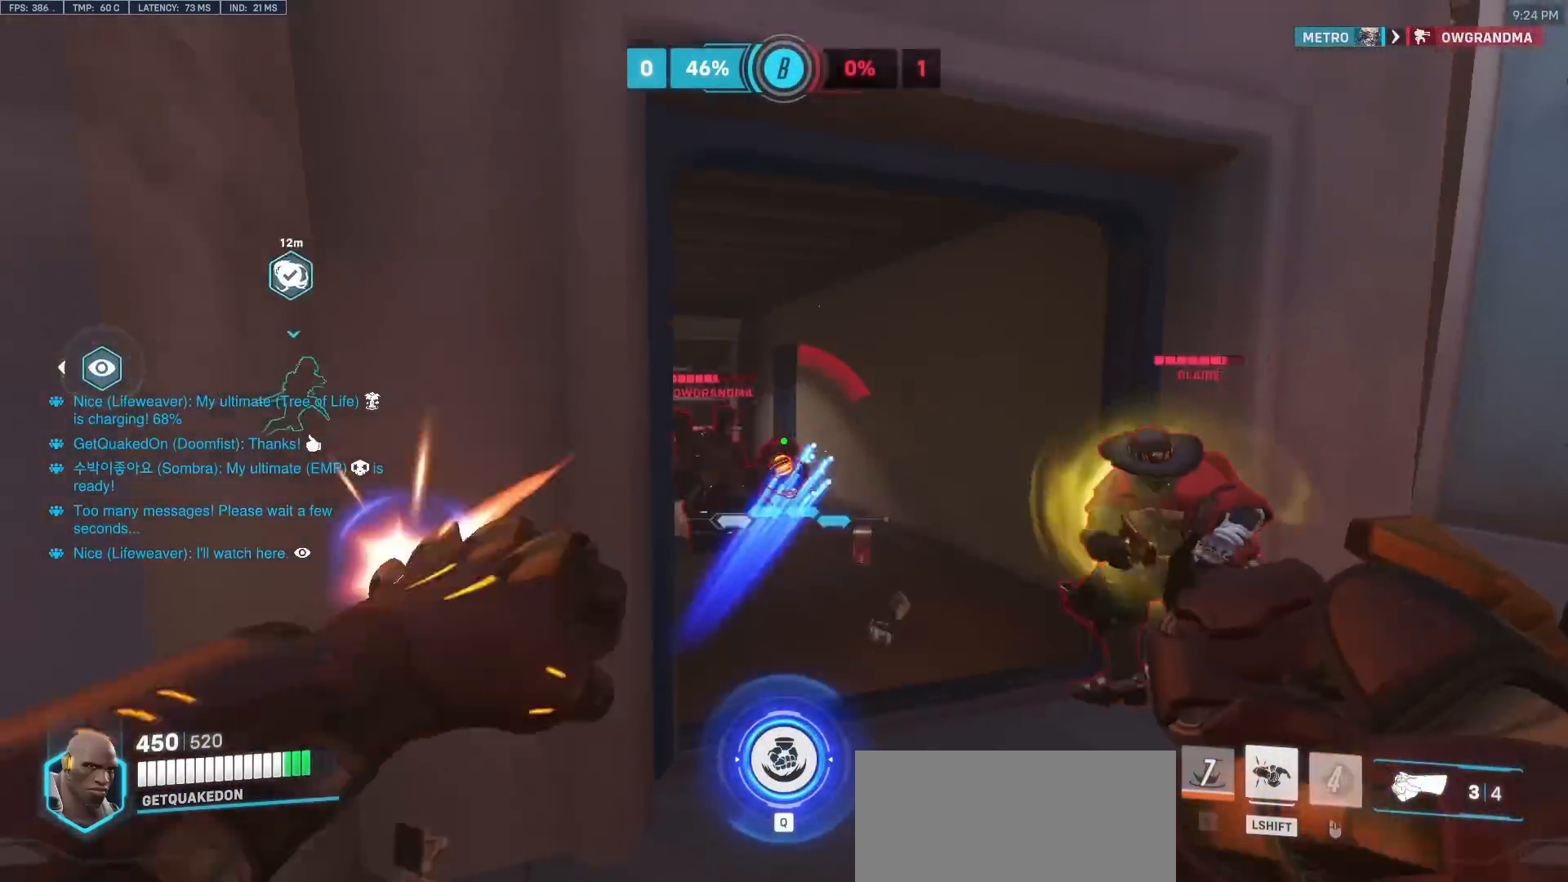
{"keys": ["s"], "mouse": [], "events": [[17, "mouse_left", "up"], [117, "space", "up"], [300, "mouse_left", "down"], [400, "mouse_left", "up"]]}
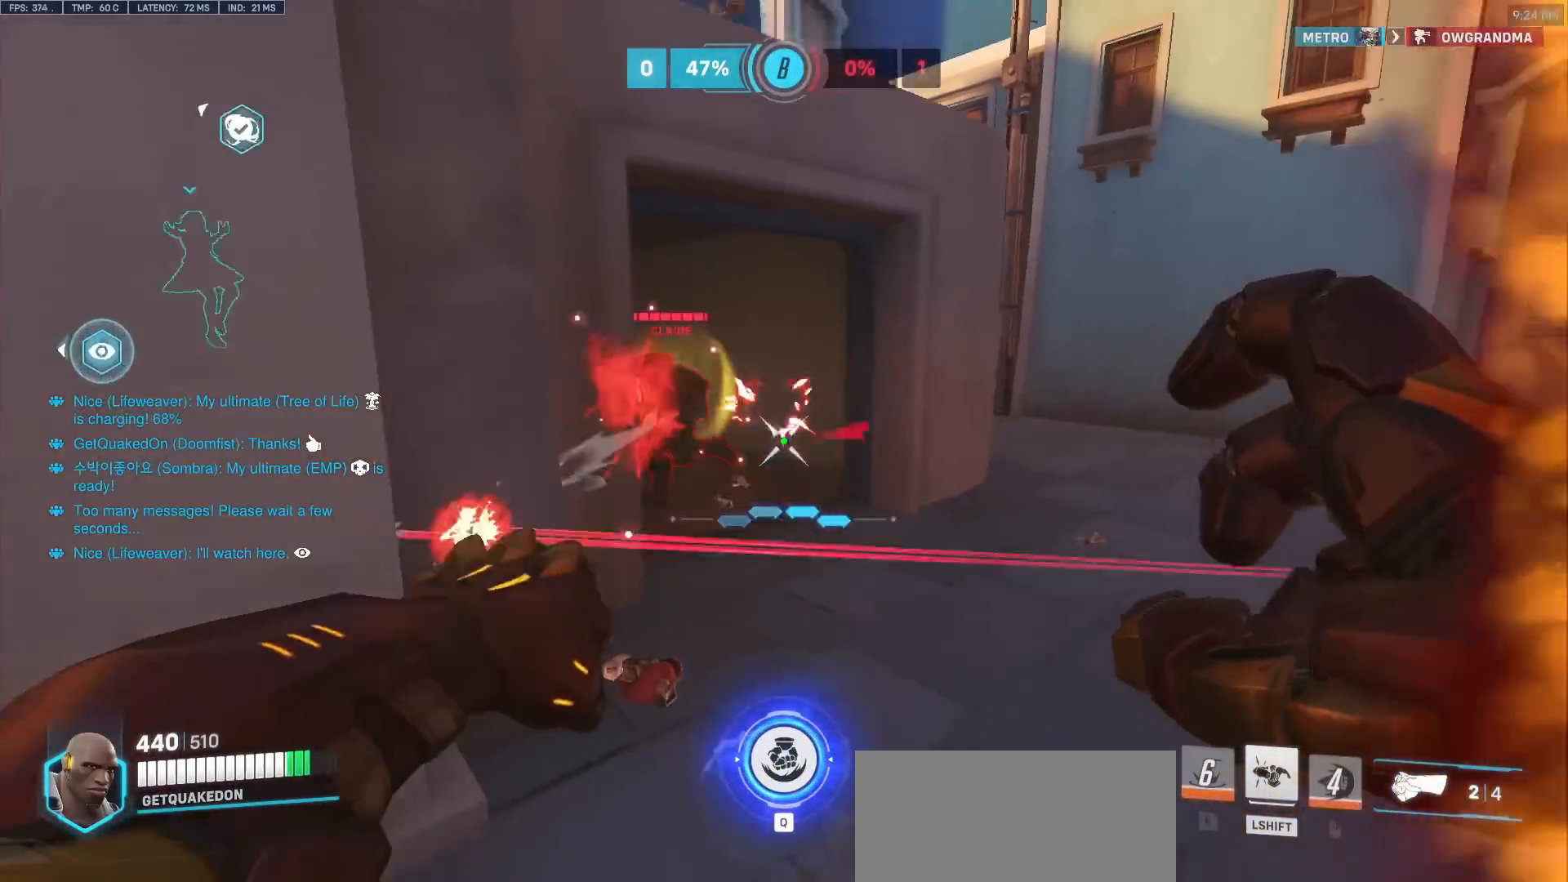
{"keys": ["d", "s"], "mouse": [], "events": [[133, "a", "down"], [133, "mouse_left", "down"], [233, "mouse_left", "up"], [317, "shift", "down"], [417, "a", "up"], [467, "d", "down"], [467, "shift", "up"]]}
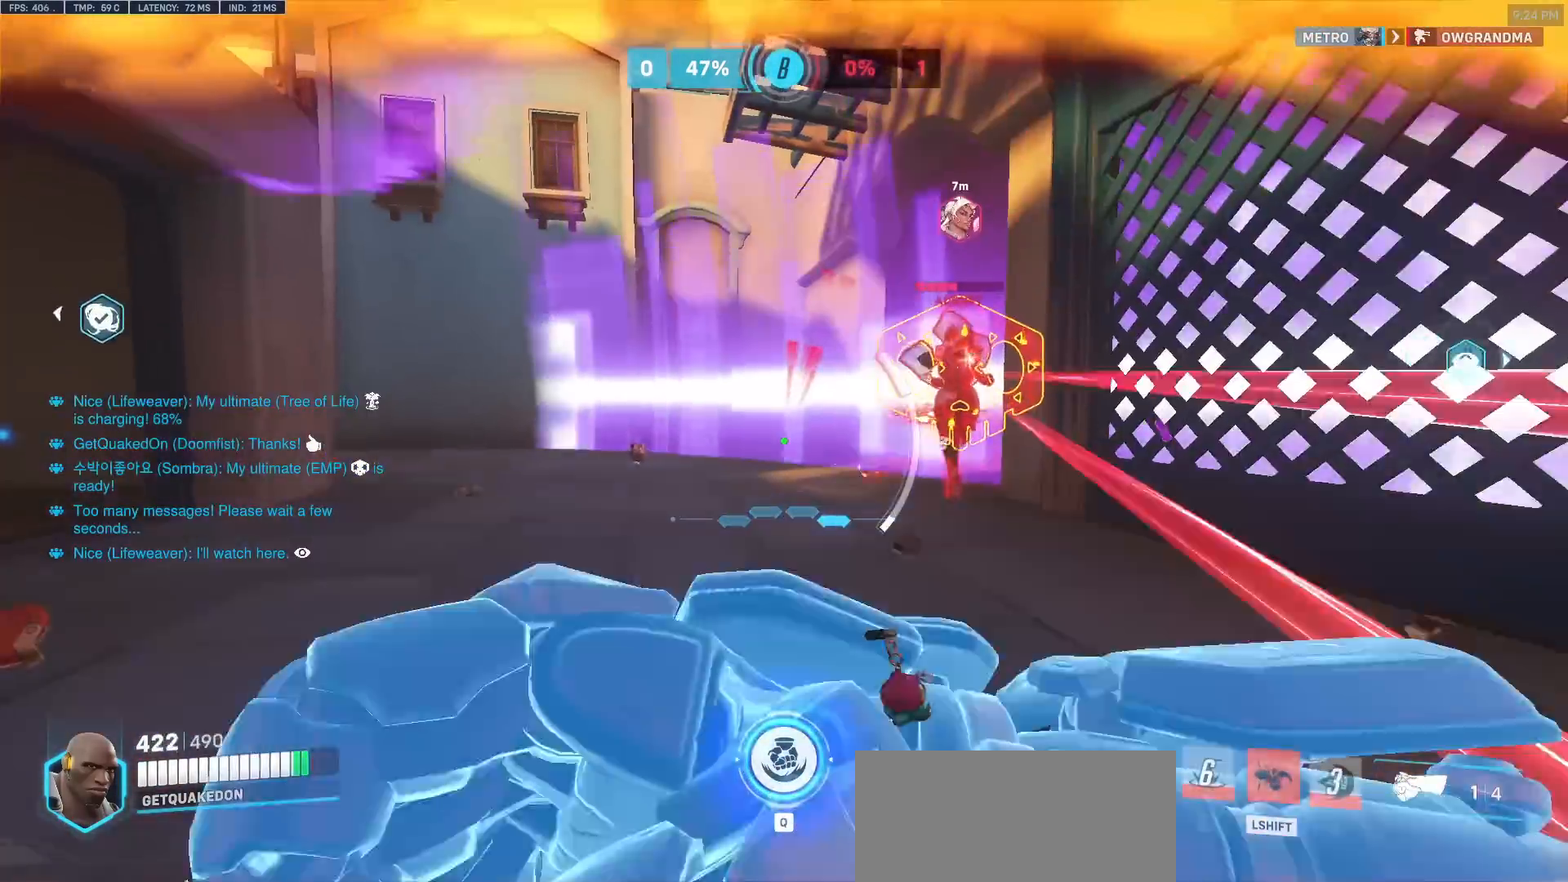
{"keys": ["d", "w"], "mouse": [], "events": [[67, "s", "up"], [333, "shift", "down"], [383, "w", "down"], [433, "shift", "up"]]}
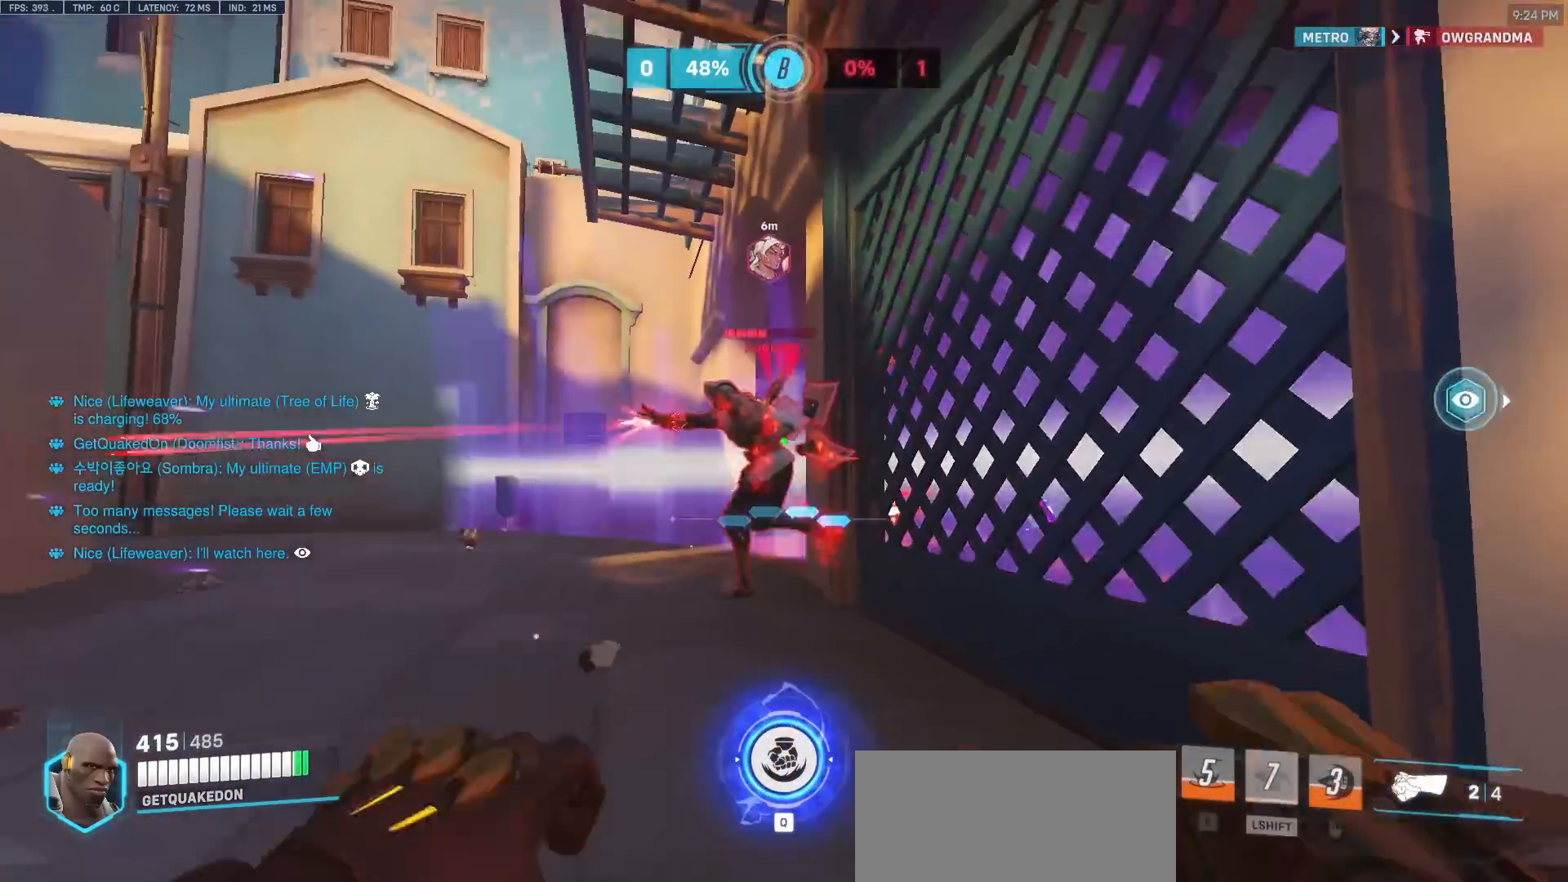
{"keys": ["w"], "mouse": ["left"], "events": [[33, "mouse_left", "down"], [67, "a", "down"], [67, "d", "up"], [167, "mouse_left", "up"], [350, "a", "up"], [400, "mouse_left", "down"]]}
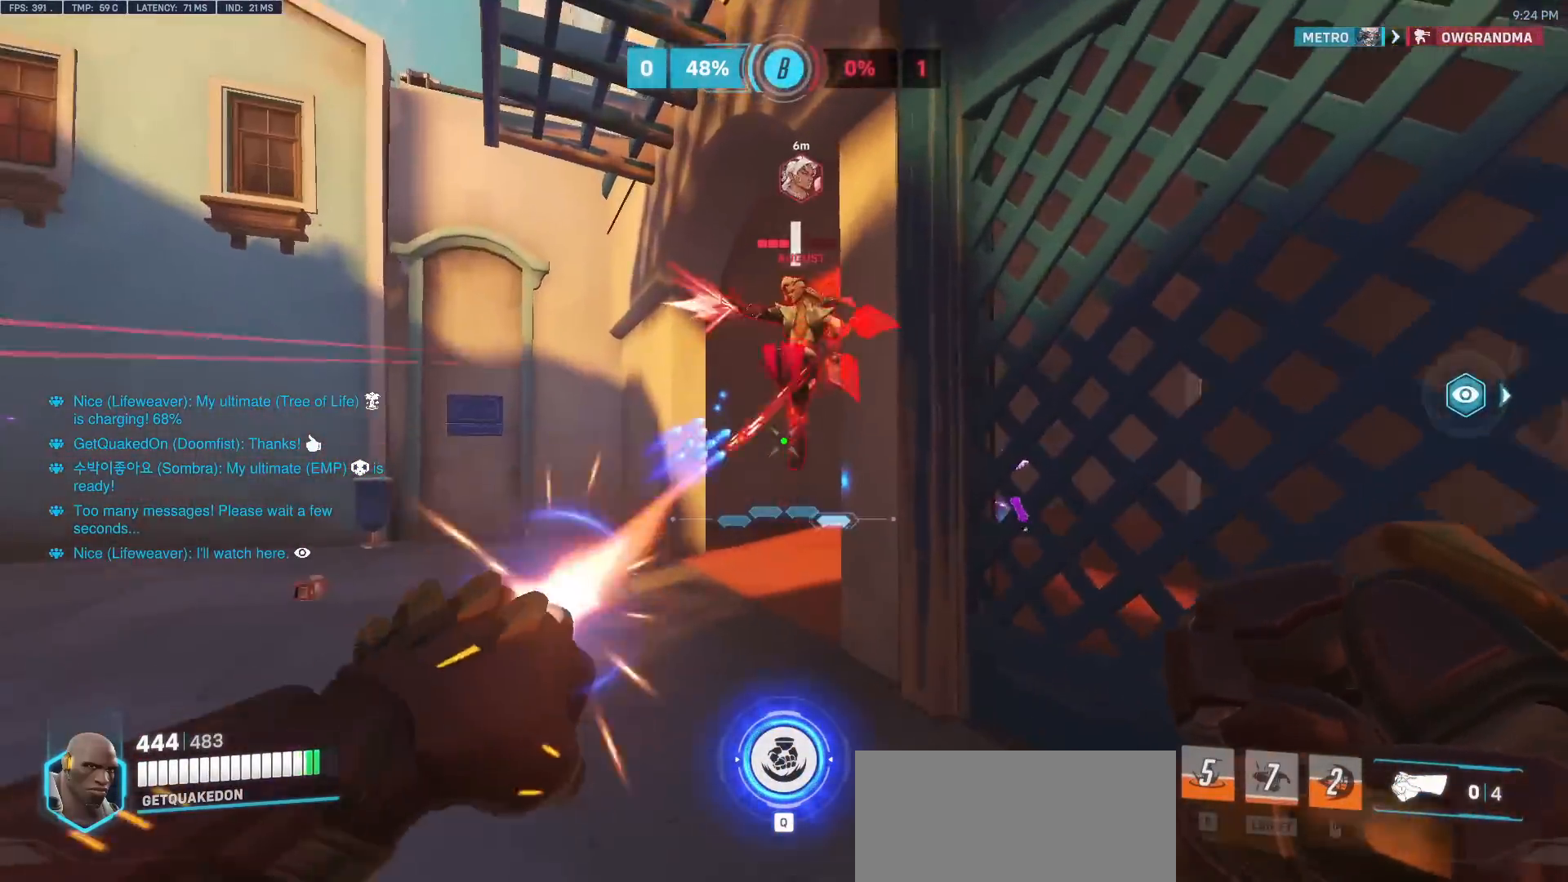
{"keys": ["a", "w"], "mouse": [], "events": [[50, "mouse_left", "up"], [233, "a", "down"]]}
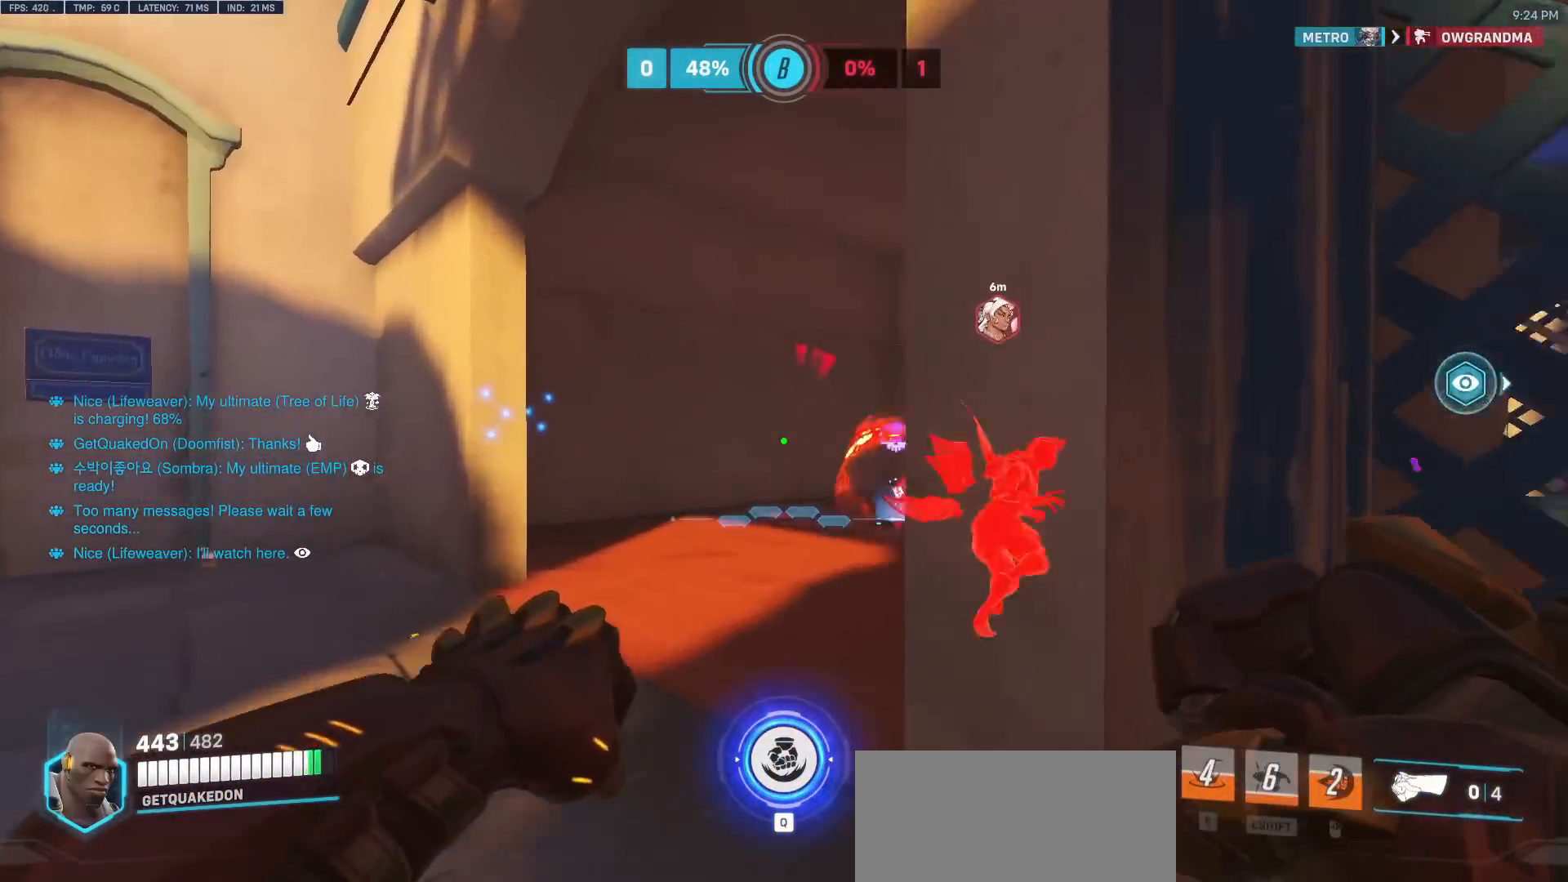
{"keys": ["a", "w"], "mouse": [], "events": []}
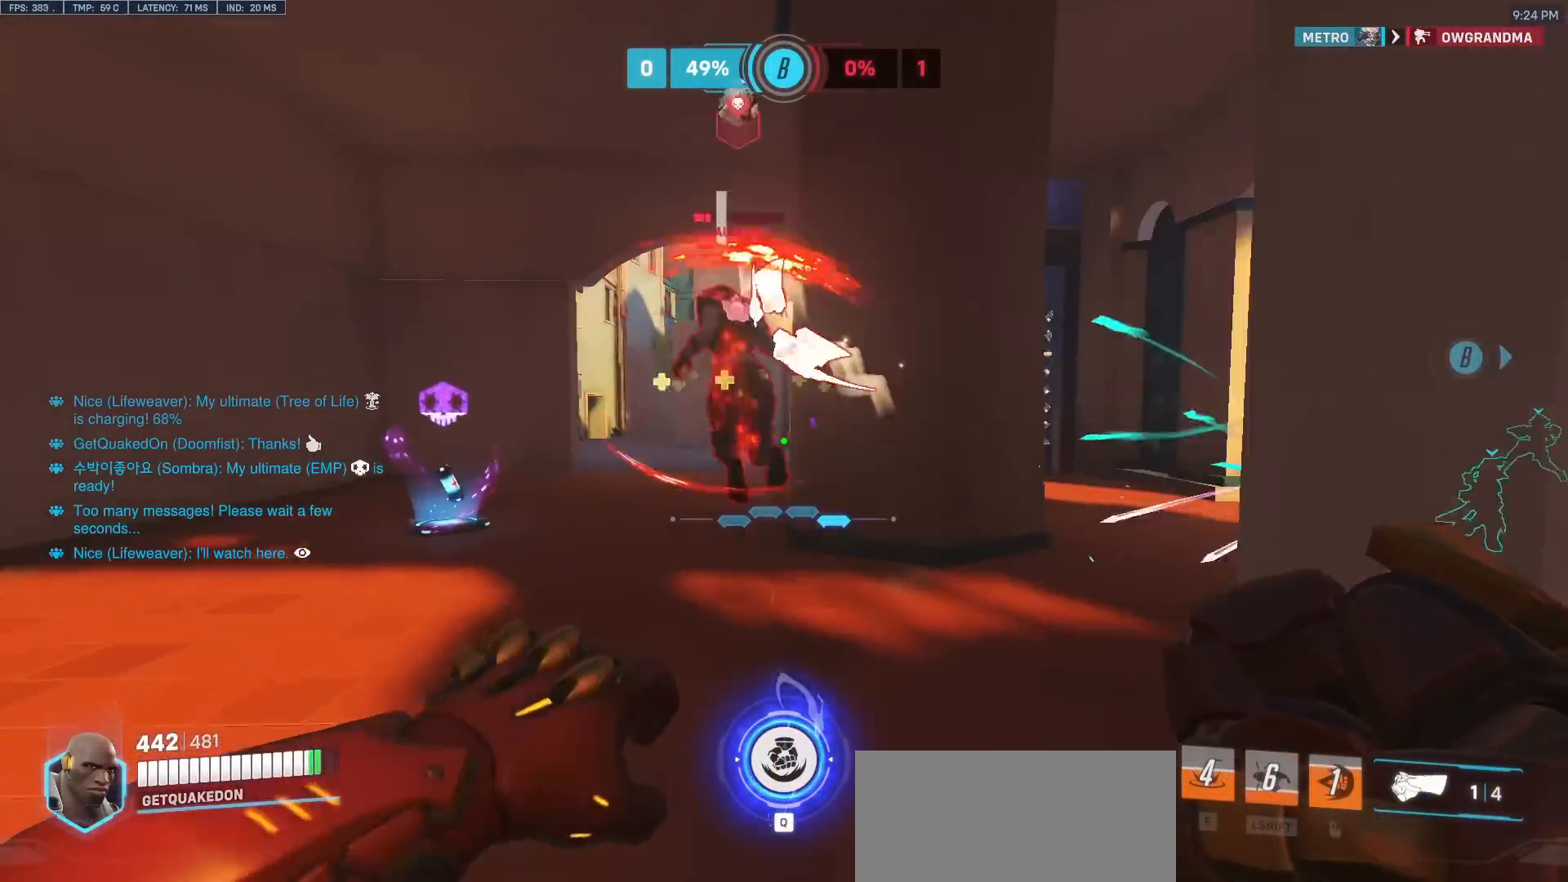
{"keys": ["d"], "mouse": [], "events": [[67, "a", "up"], [217, "mouse_left", "down"], [267, "d", "down"], [400, "mouse_left", "up"], [400, "w", "up"]]}
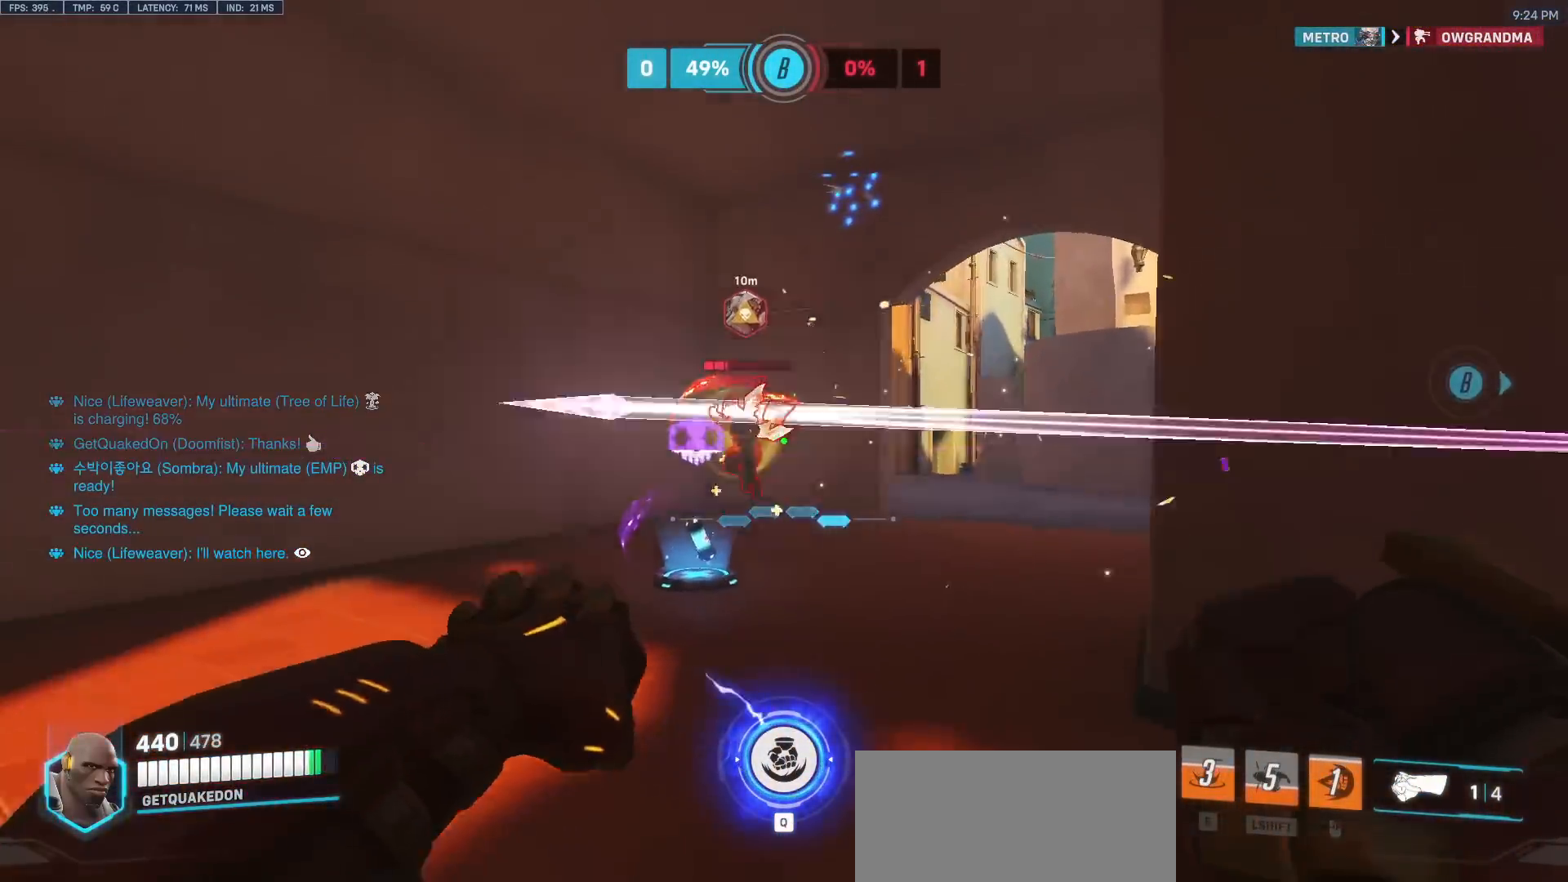
{"keys": ["a", "w"], "mouse": [], "events": [[33, "mouse_left", "down"], [133, "mouse_left", "up"], [367, "a", "down"], [367, "d", "up"], [367, "w", "down"]]}
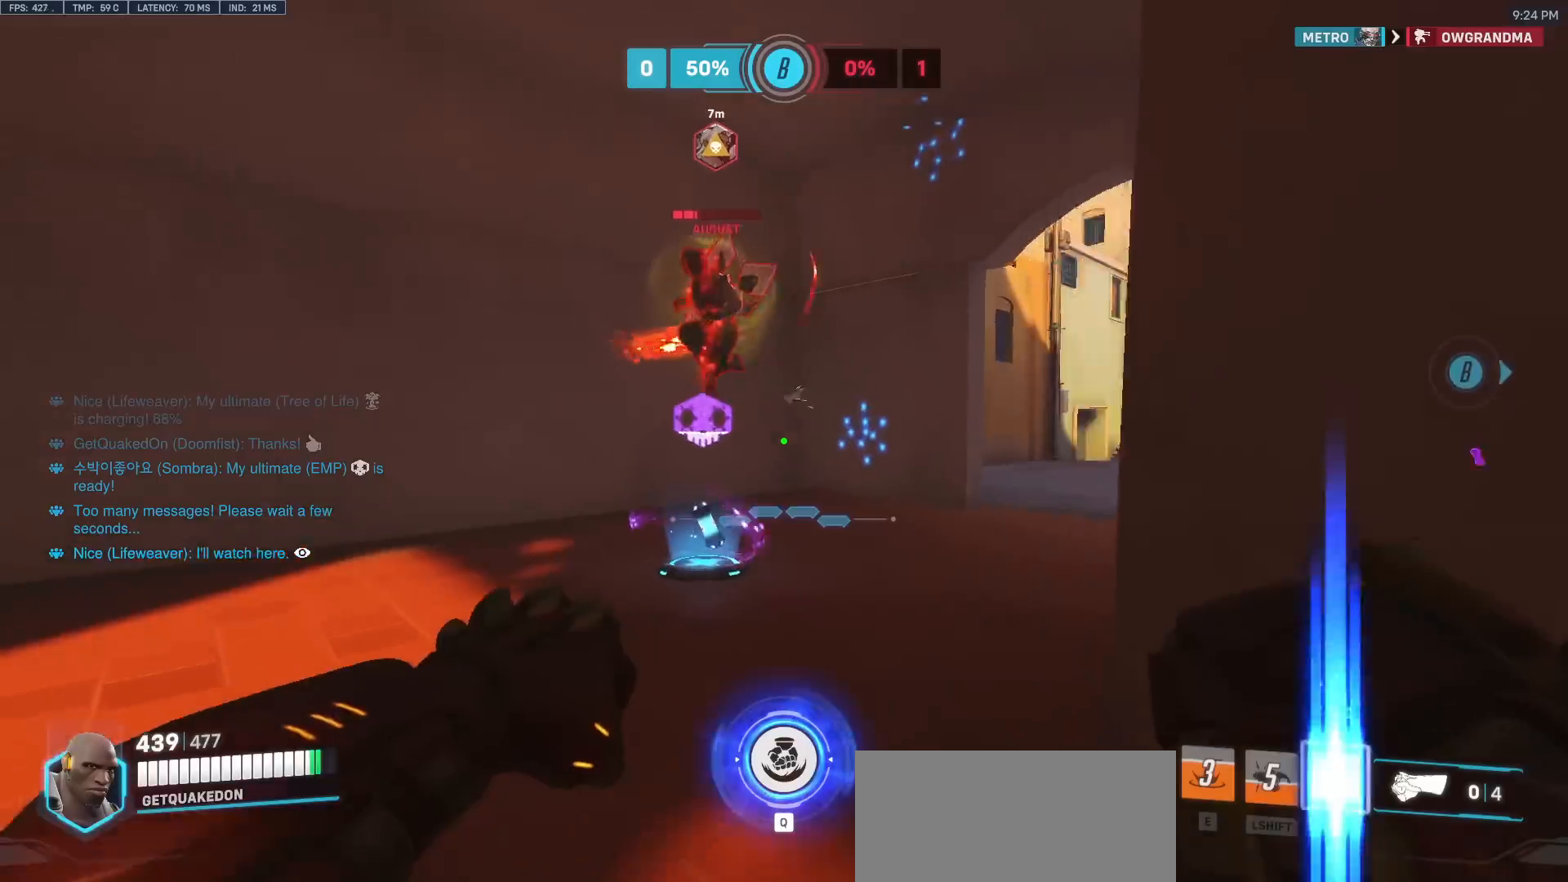
{"keys": ["w"], "mouse": ["right"], "events": [[50, "space", "down"], [200, "a", "up"], [200, "mouse_left", "down"], [200, "space", "up"], [300, "mouse_right", "down"], [383, "mouse_left", "up"]]}
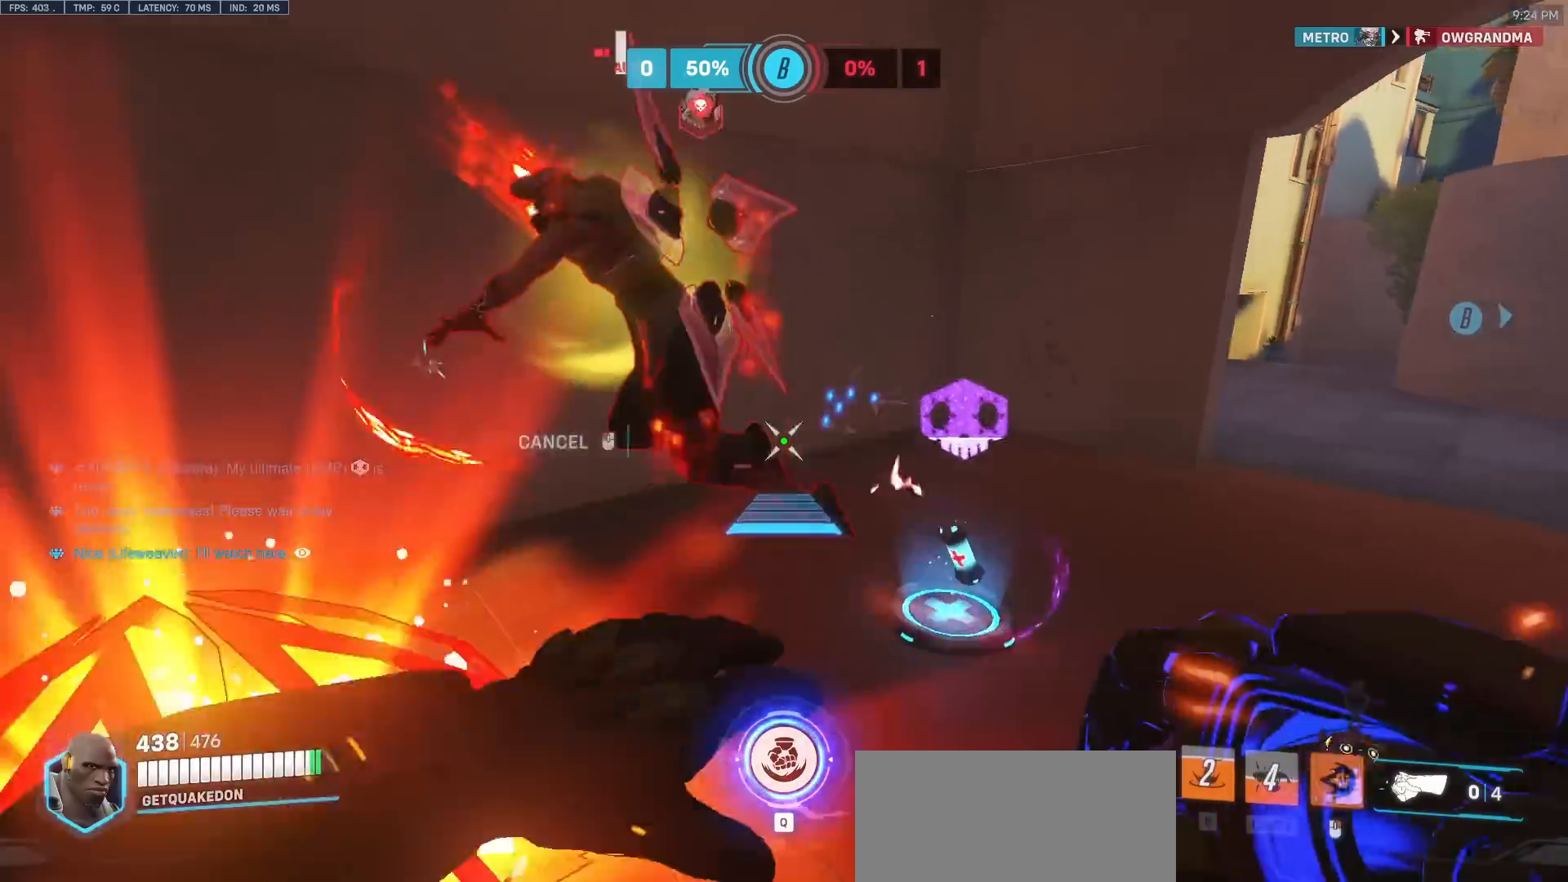
{"keys": ["w"], "mouse": ["left"], "events": [[67, "mouse_right", "up"], [450, "mouse_left", "down"]]}
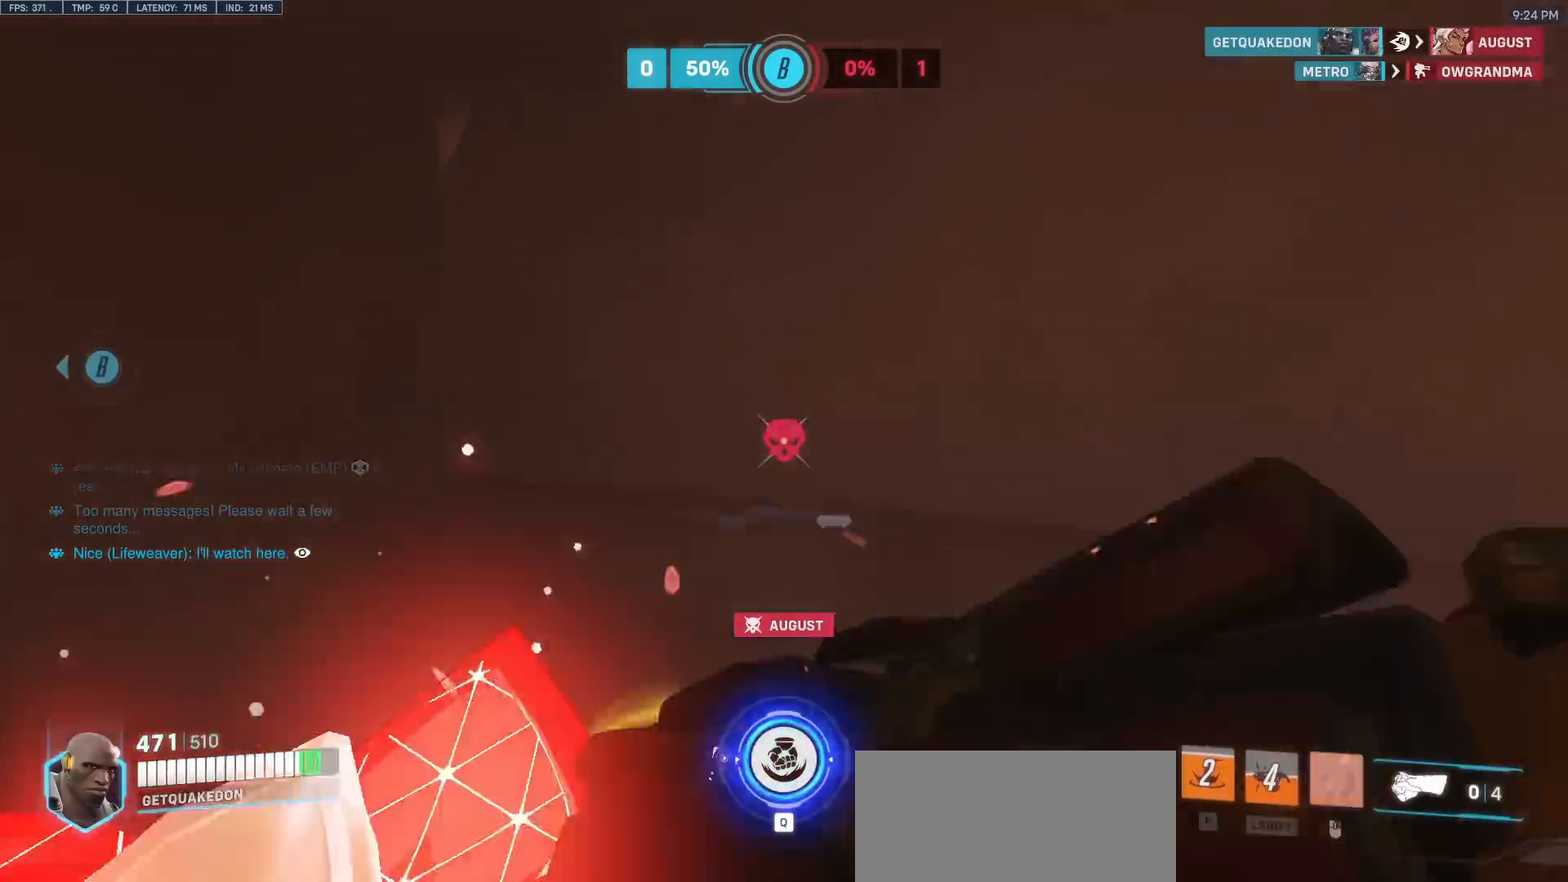
{"keys": ["a", "w"], "mouse": [], "events": [[50, "melee", "down"], [83, "a", "down"], [133, "melee", "up"], [133, "mouse_left", "up"], [133, "w", "up"], [317, "w", "down"]]}
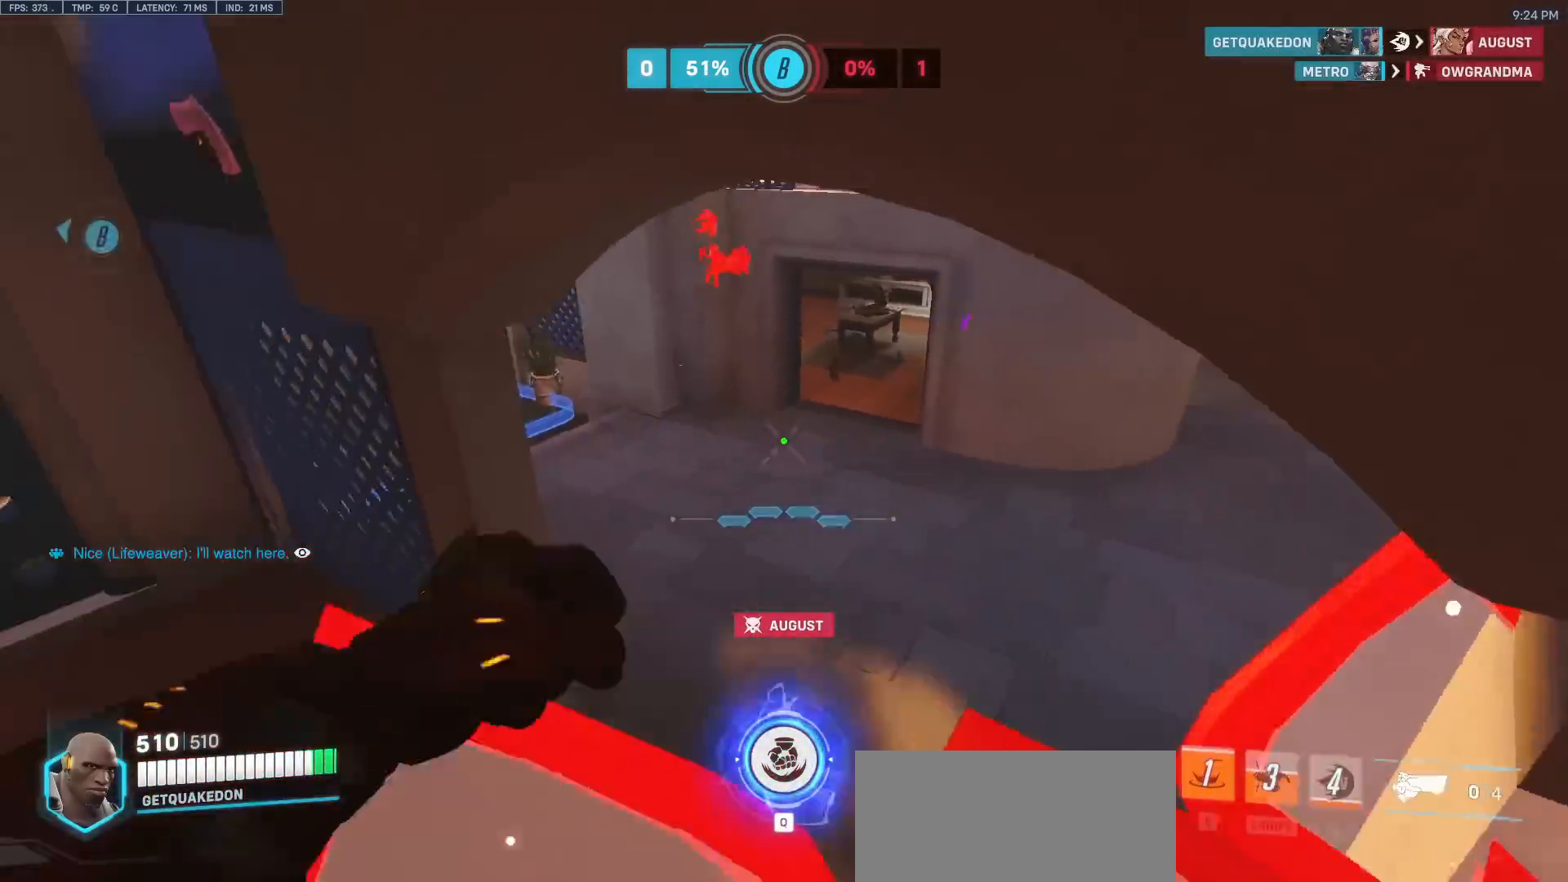
{"keys": ["w"], "mouse": [], "events": [[17, "a", "up"]]}